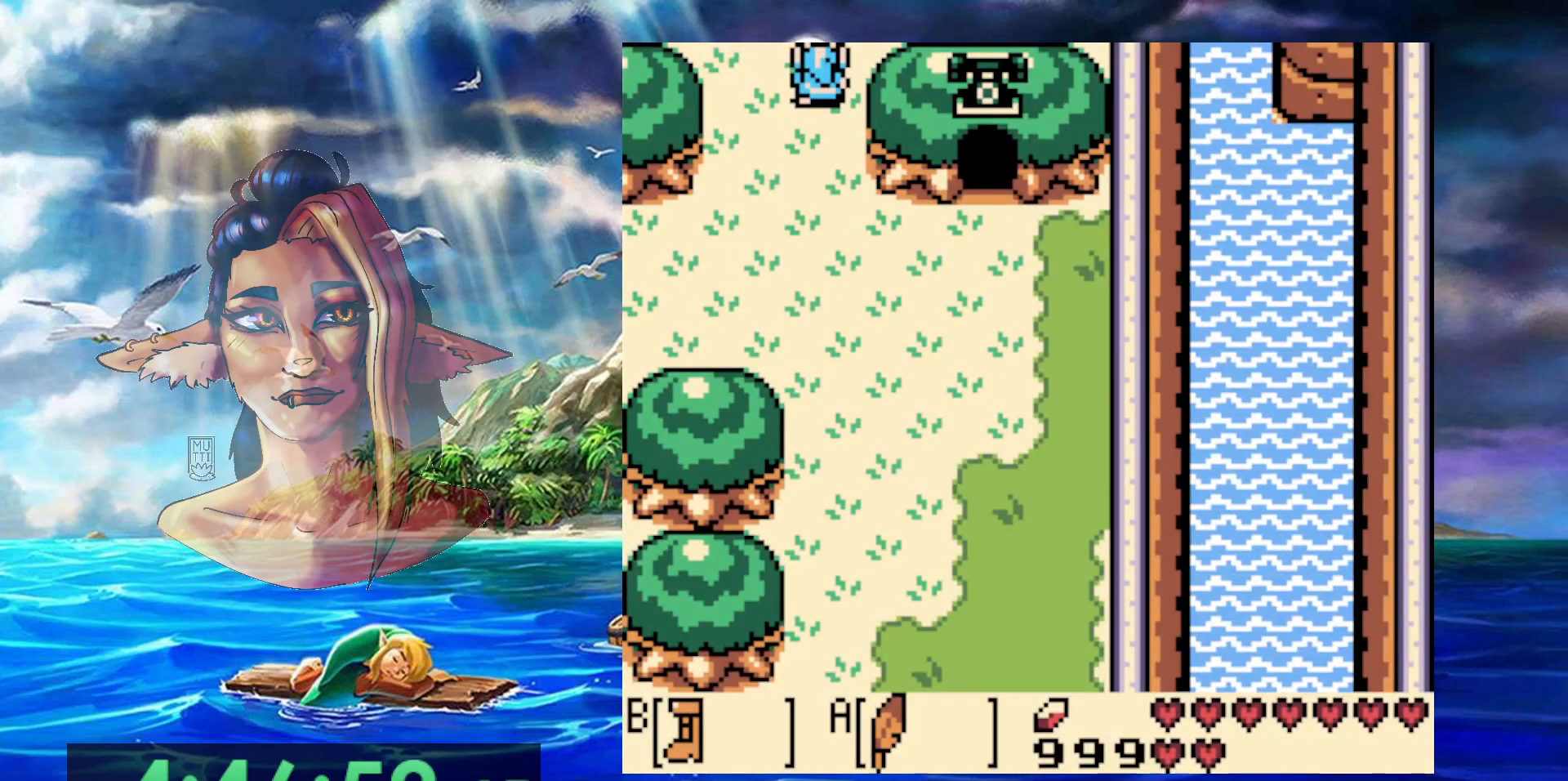
Gameplay with a controller (Nintendo layout); each line is a JSON object with the inputs held at the frame after it. "events" lists button and stick changes between this image and that frame as [ms after this image, input, new state], when the widget could be followed in between. Not read: DPAD_DOWN DPAD_RIGHT DPAD_UP L3 R3.
{"buttons": ["B", "DPAD_LEFT"], "events": [[250, "DPAD_LEFT", "down"]]}
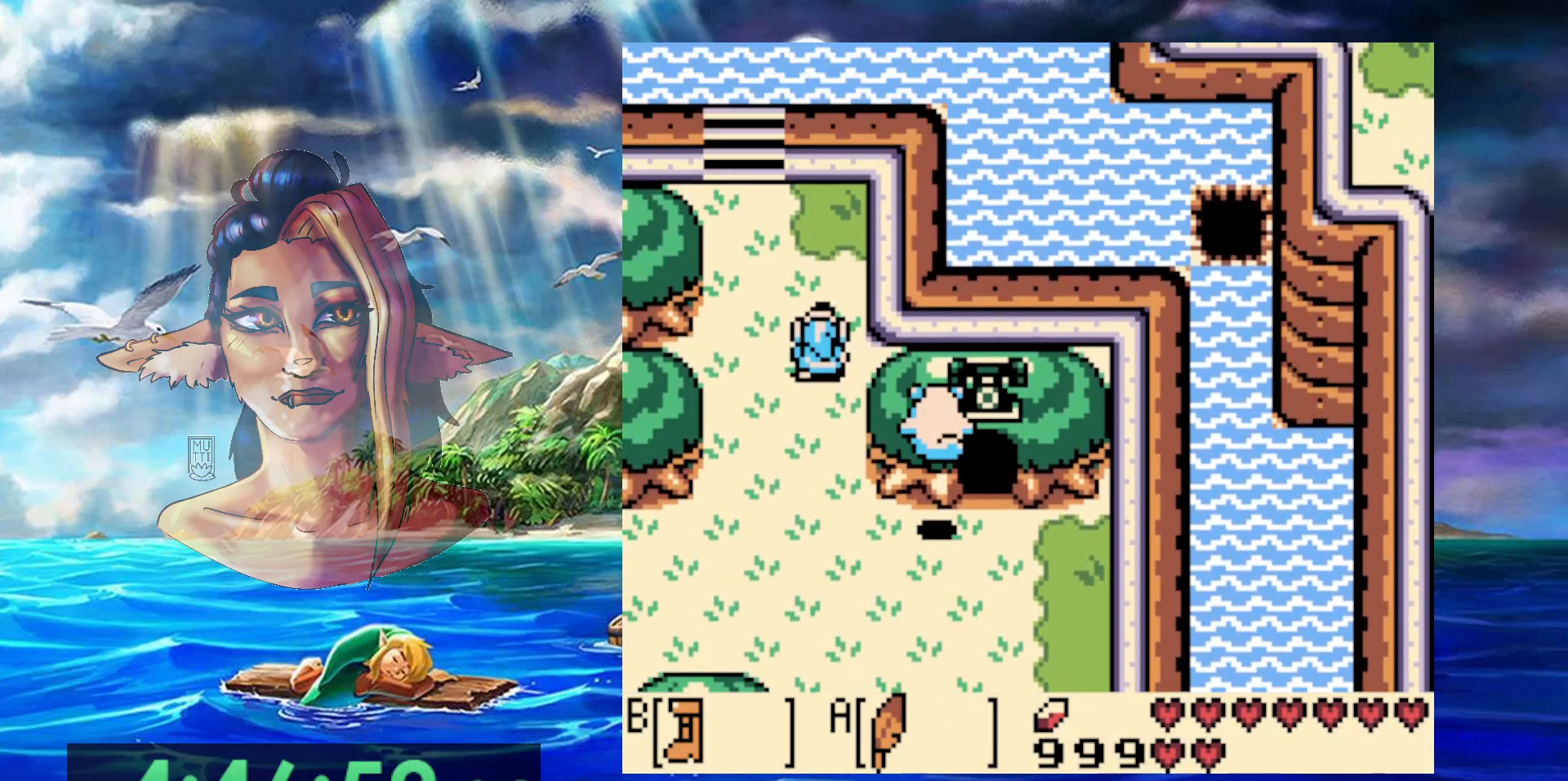
{"buttons": ["B", "DPAD_LEFT"], "events": []}
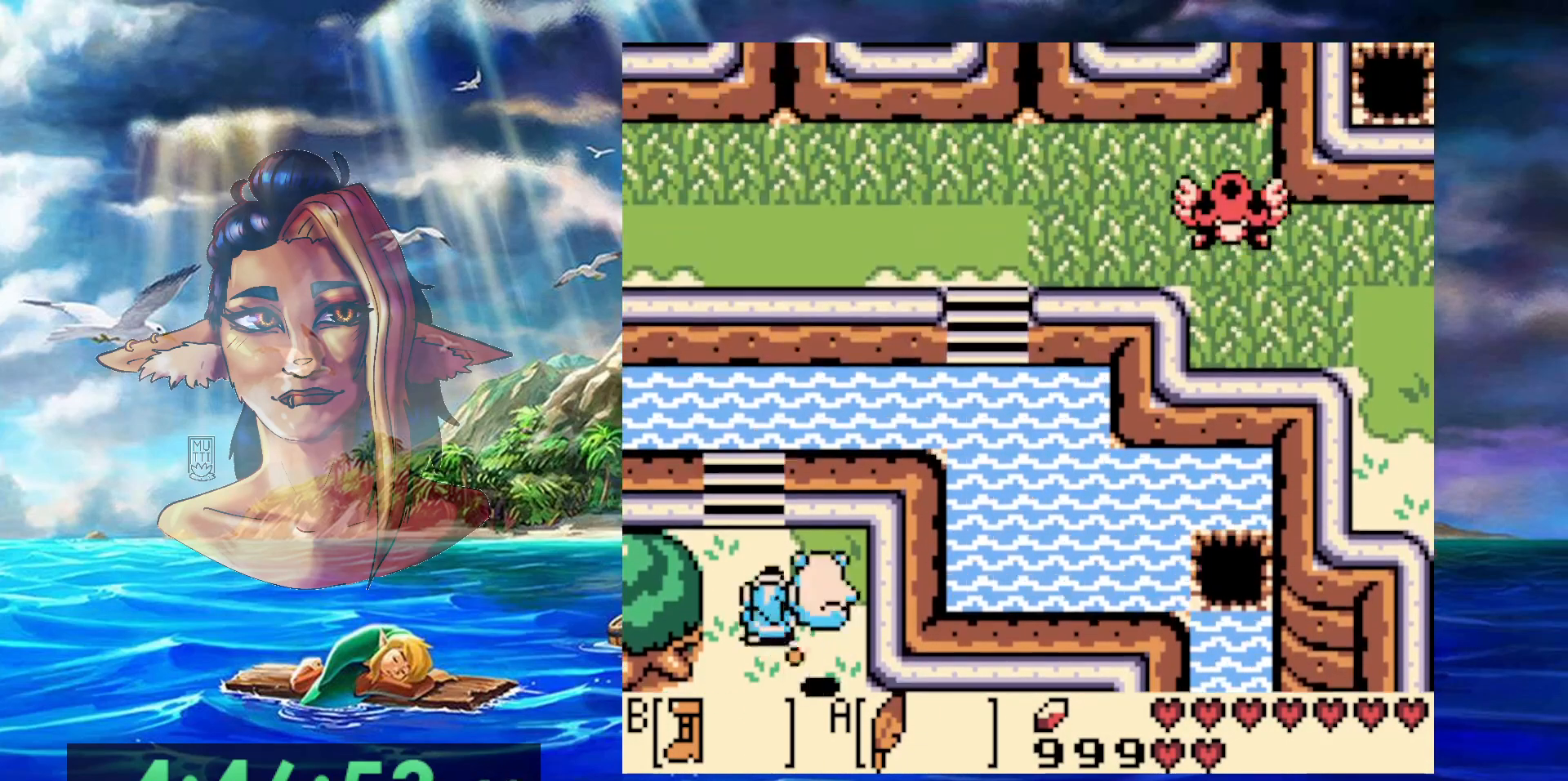
{"buttons": ["B"], "events": [[117, "DPAD_LEFT", "up"]]}
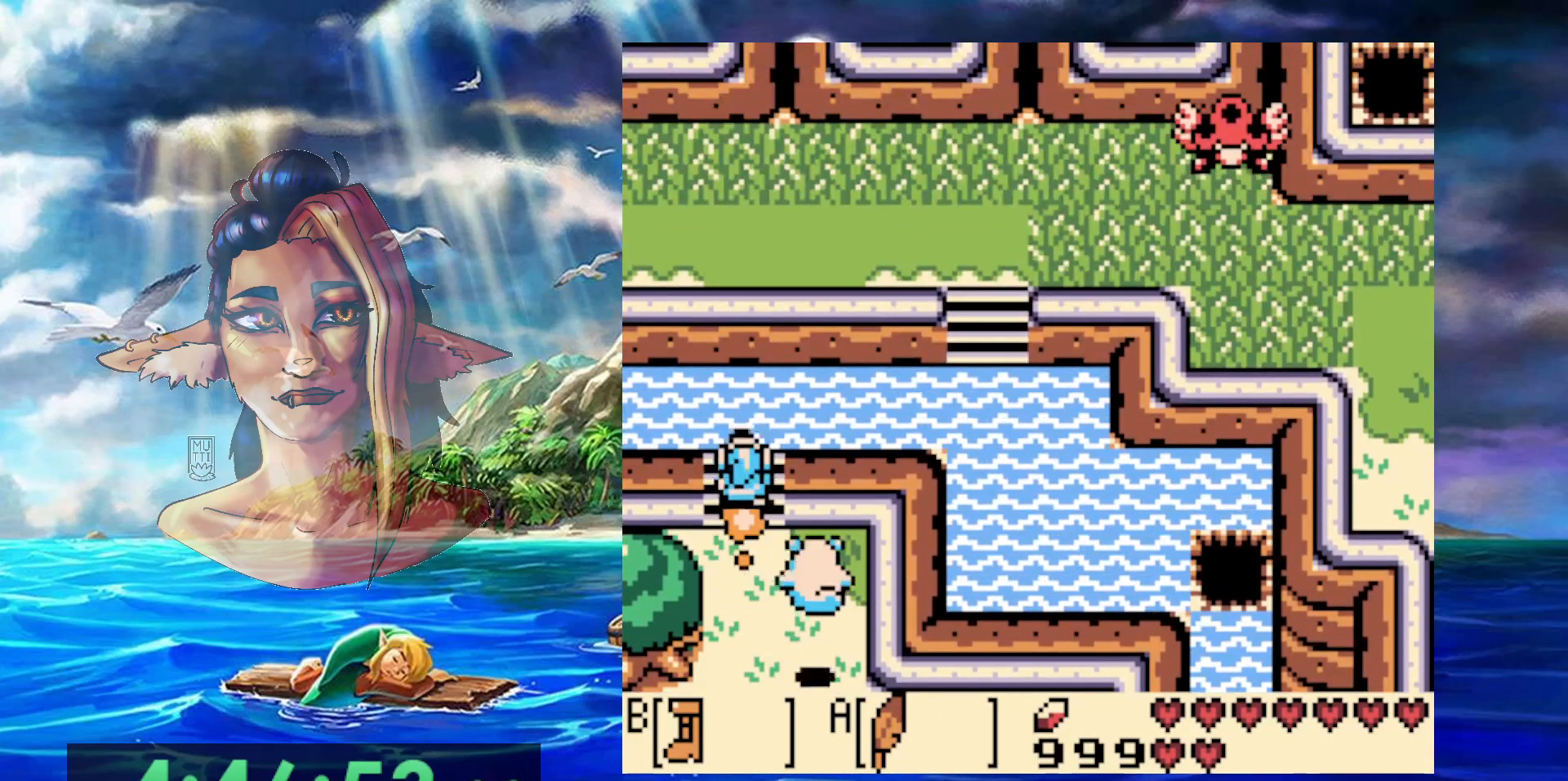
{"buttons": ["A", "DPAD_LEFT"], "events": [[67, "DPAD_LEFT", "down"], [117, "B", "up"], [167, "A", "down"], [333, "A", "up"], [417, "A", "down"]]}
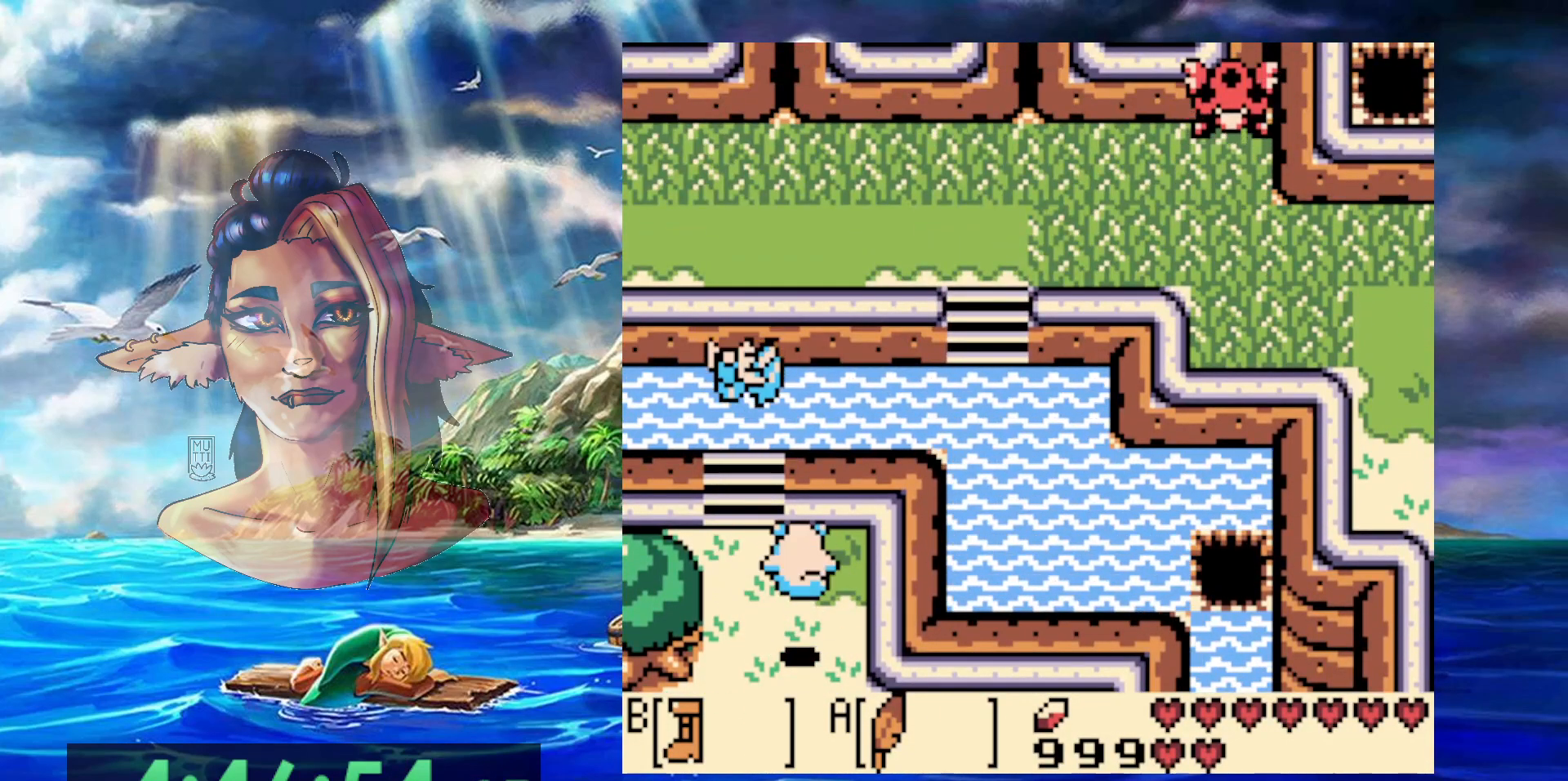
{"buttons": ["DPAD_LEFT"], "events": [[17, "A", "up"], [183, "DPAD_LEFT", "up"], [367, "DPAD_LEFT", "down"]]}
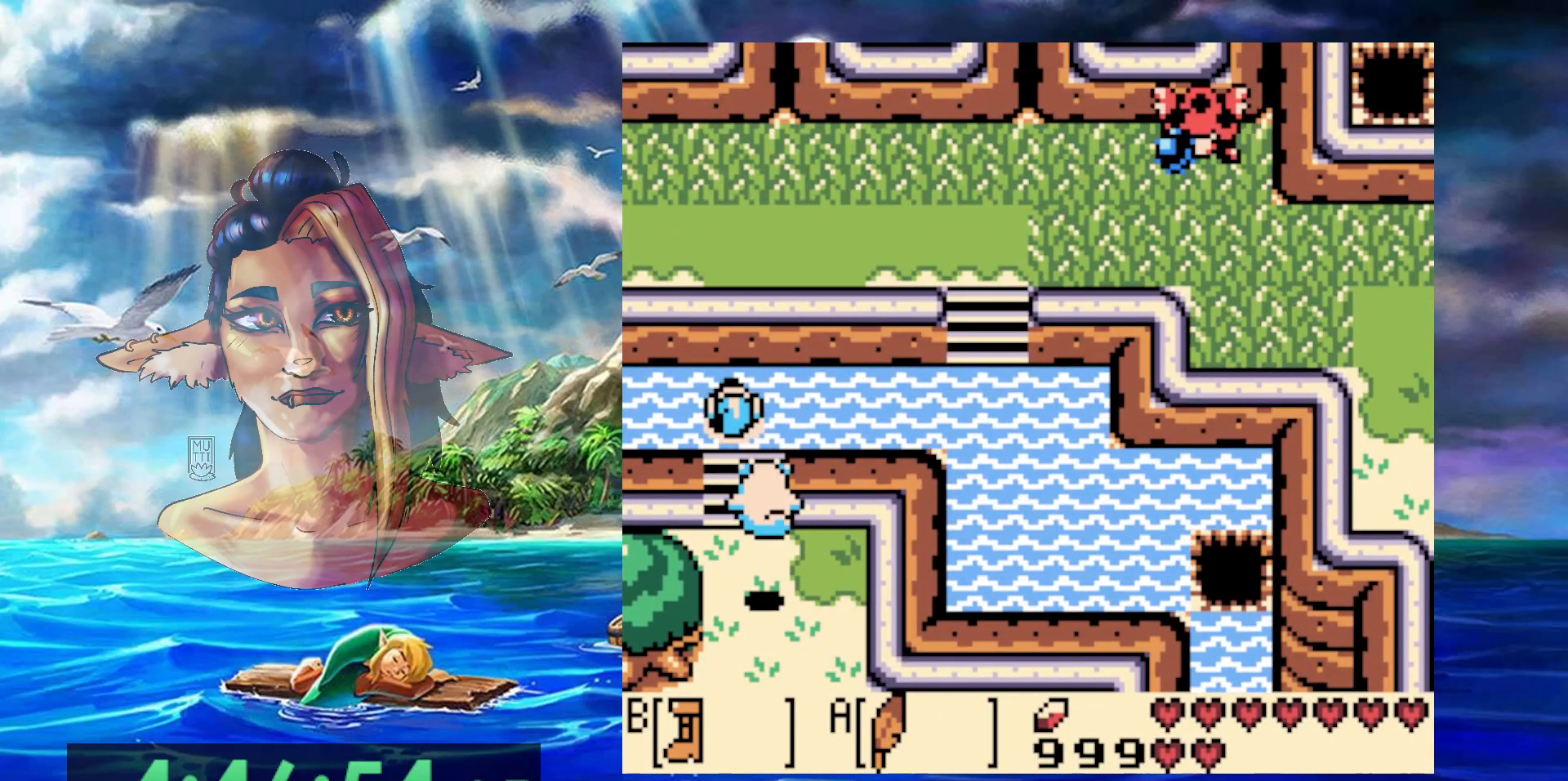
{"buttons": ["DPAD_LEFT"], "events": [[17, "A", "down"], [167, "A", "up"], [233, "A", "down"], [317, "A", "up"], [433, "A", "down"], [500, "A", "up"]]}
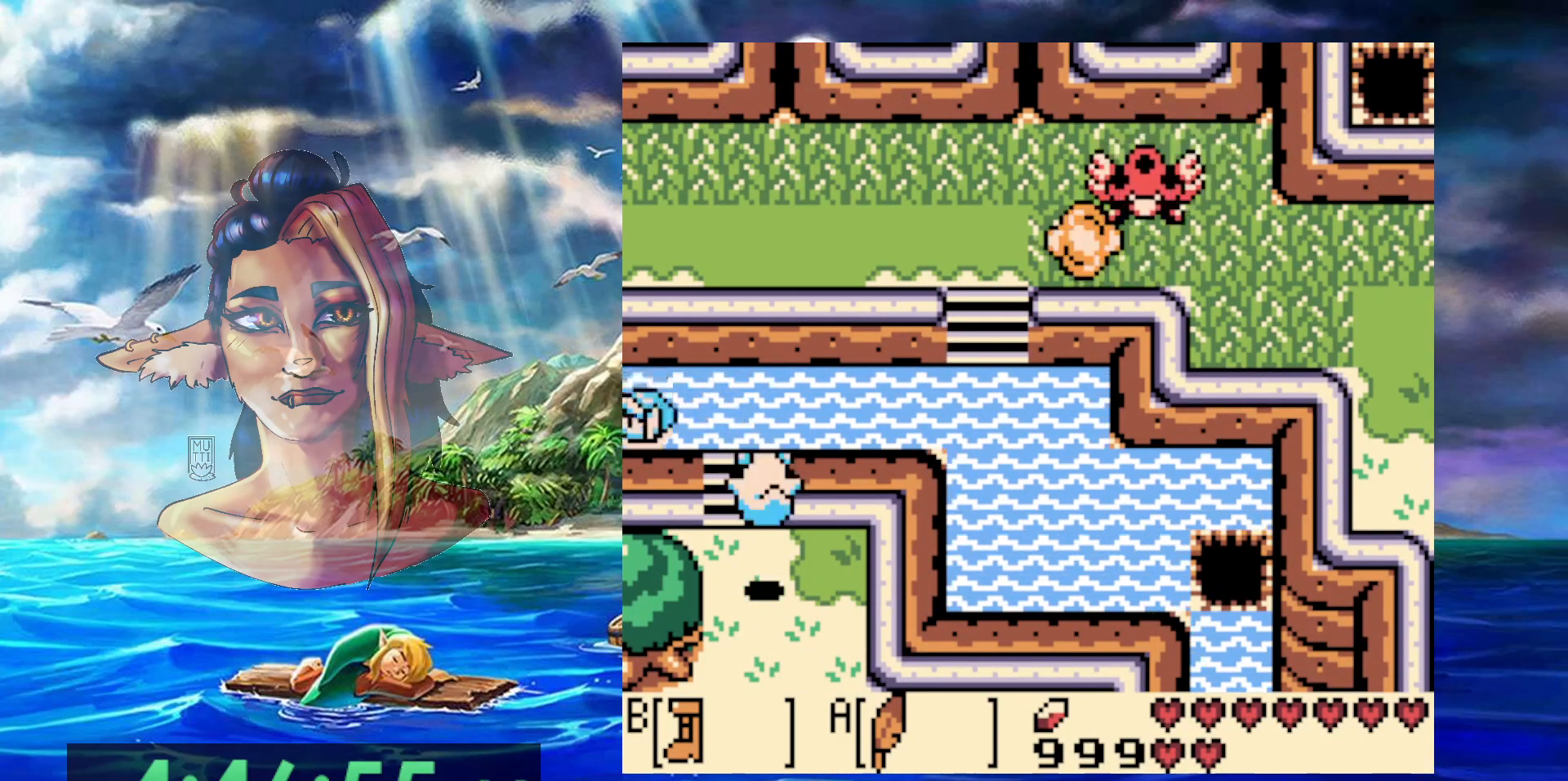
{"buttons": ["A", "DPAD_LEFT"], "events": [[83, "A", "down"], [200, "A", "up"], [250, "DPAD_LEFT", "up"], [267, "A", "down"], [383, "A", "up"], [417, "DPAD_LEFT", "down"], [467, "A", "down"]]}
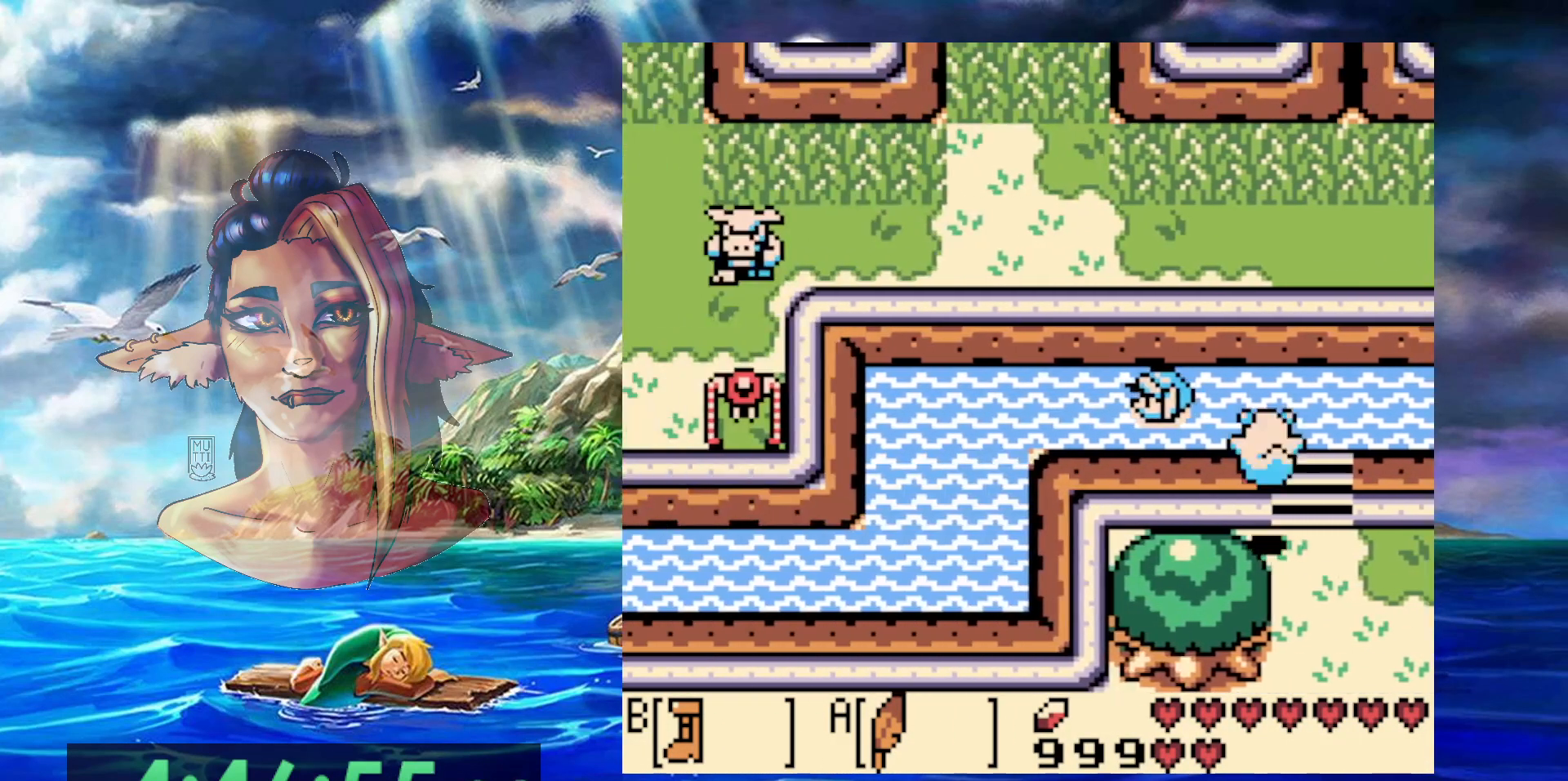
{"buttons": ["A", "DPAD_LEFT"], "events": [[17, "A", "up"], [117, "A", "down"], [200, "A", "up"], [283, "A", "down"], [367, "A", "up"], [450, "A", "down"]]}
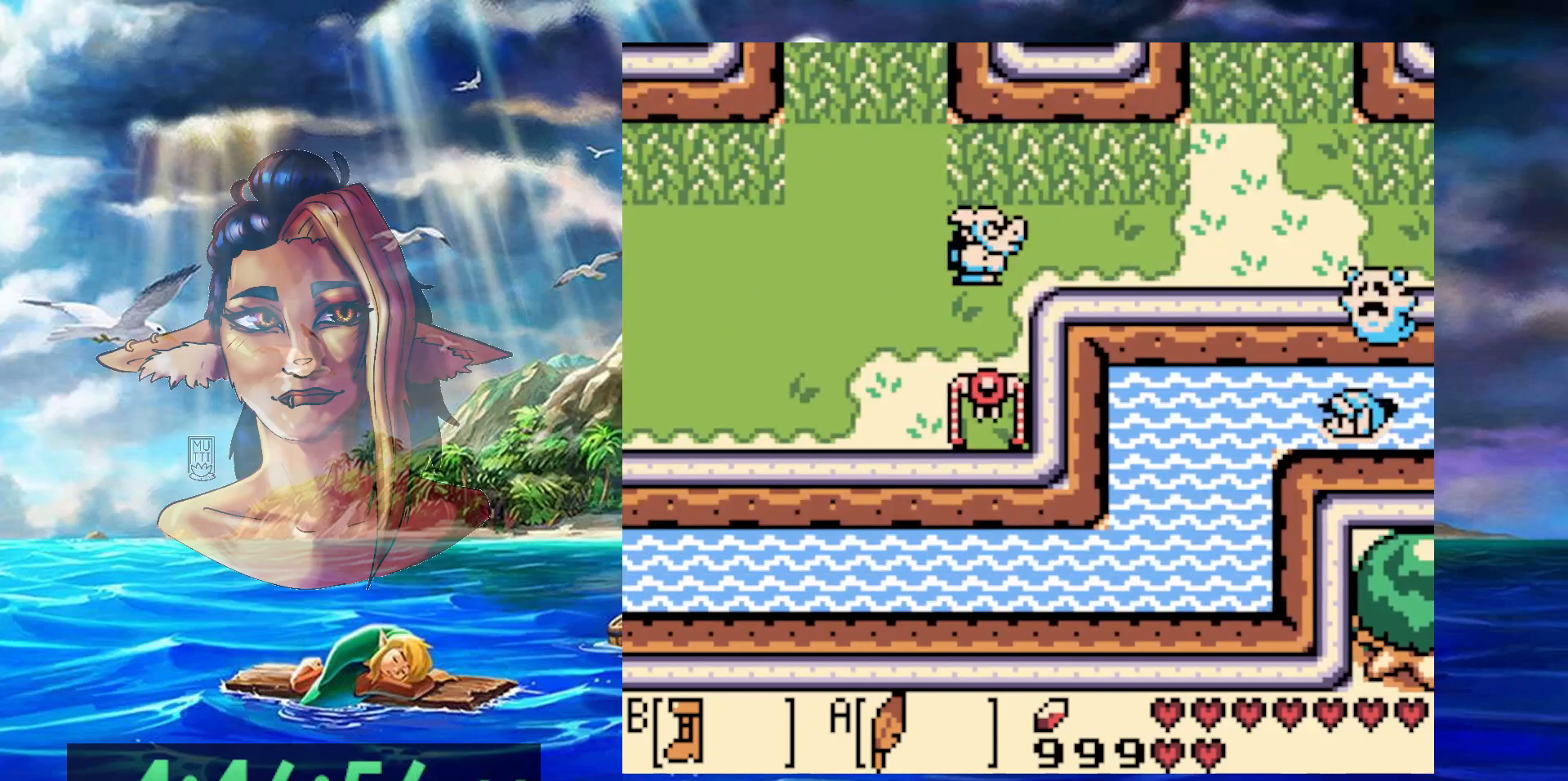
{"buttons": ["A", "DPAD_LEFT"], "events": [[33, "A", "up"], [117, "A", "down"], [217, "A", "up"], [267, "A", "down"], [400, "A", "up"], [500, "A", "down"]]}
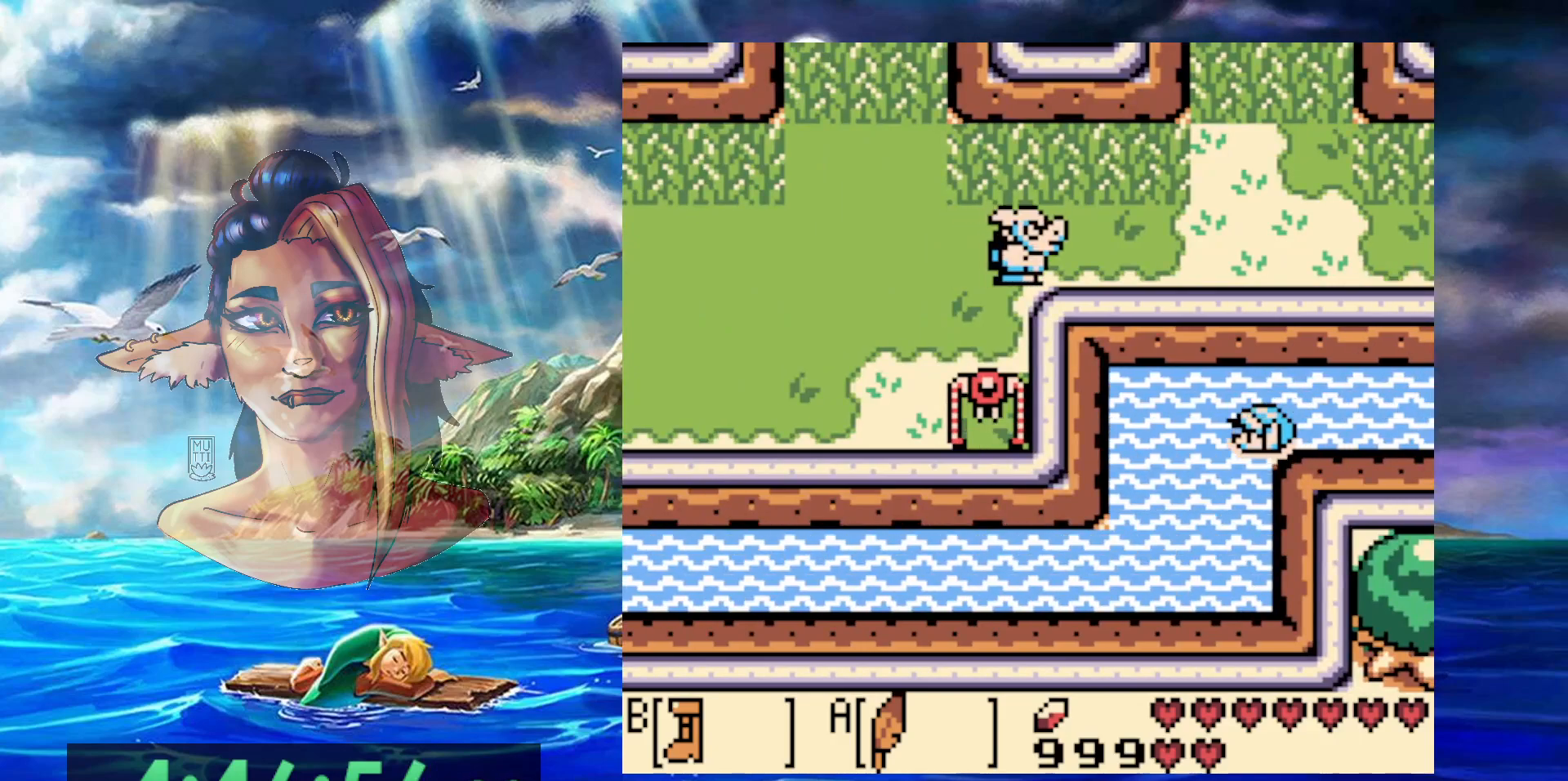
{"buttons": ["A", "DPAD_LEFT"], "events": [[67, "A", "up"], [133, "A", "down"], [217, "A", "up"], [350, "A", "down"], [417, "A", "up"], [500, "A", "down"]]}
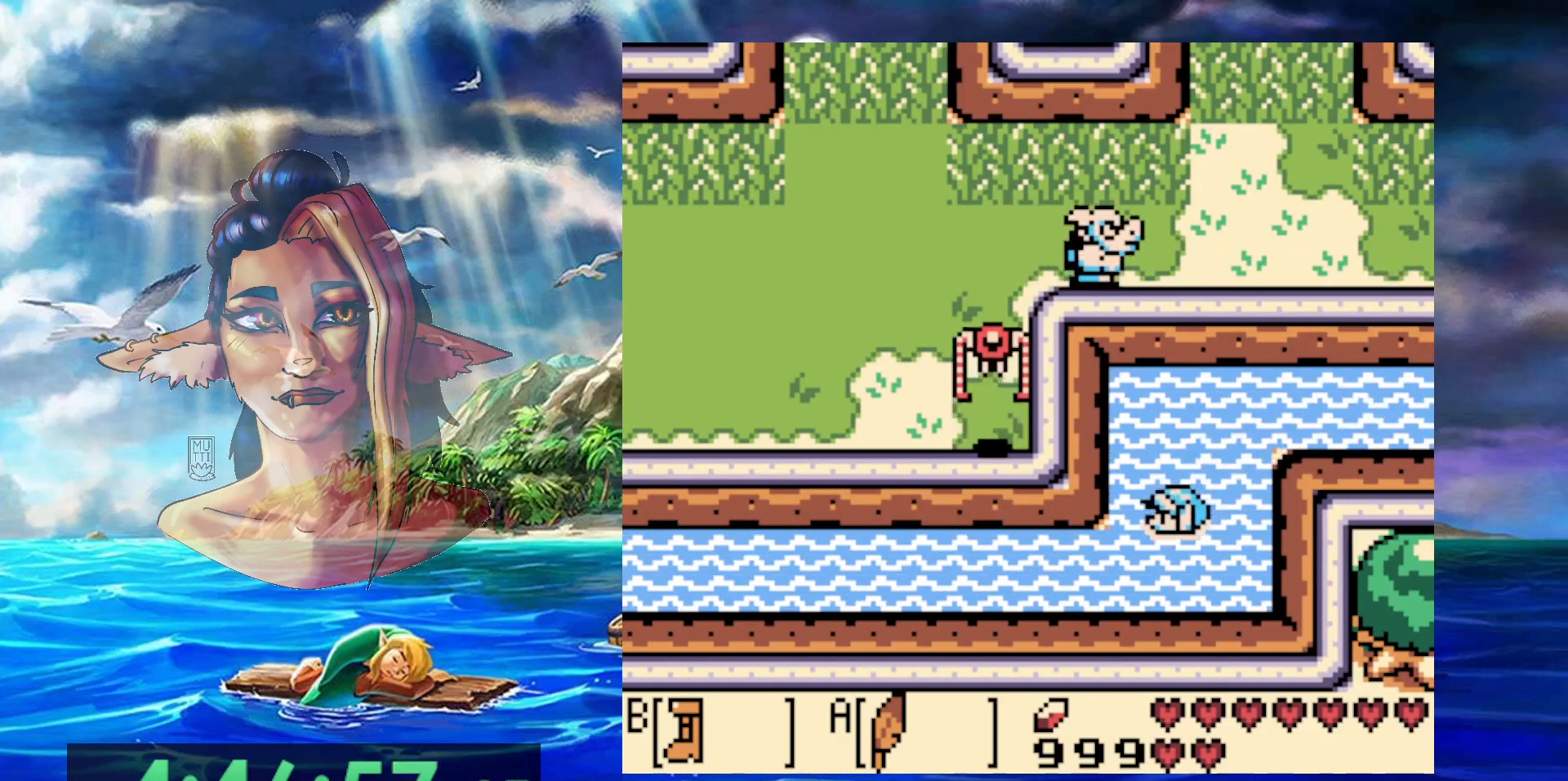
{"buttons": ["DPAD_LEFT"], "events": [[117, "A", "up"], [183, "A", "down"], [267, "A", "up"], [367, "A", "down"], [450, "A", "up"]]}
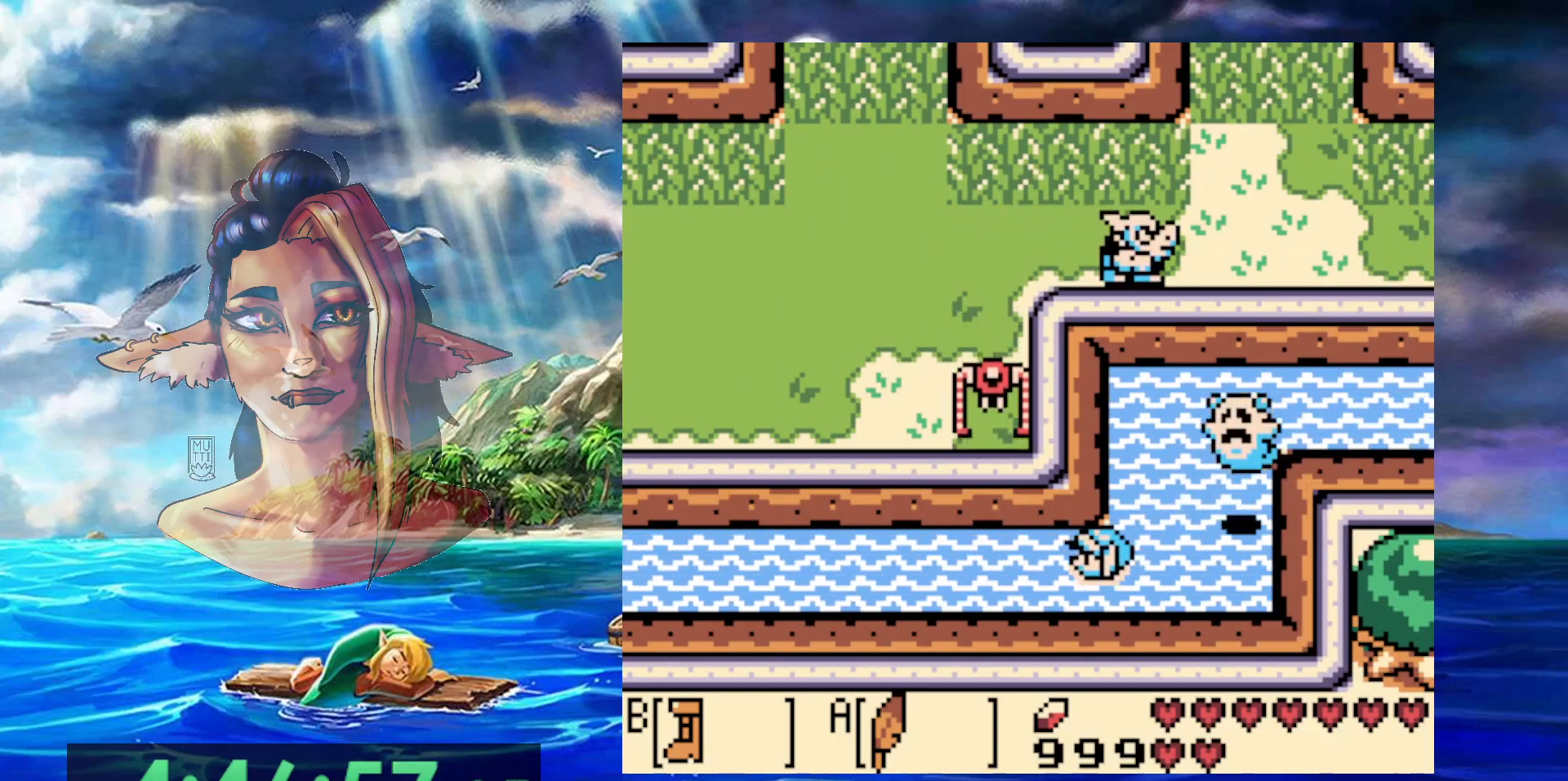
{"buttons": ["A", "DPAD_LEFT"], "events": [[167, "A", "down"], [267, "A", "up"], [367, "A", "down"], [433, "A", "up"], [500, "A", "down"]]}
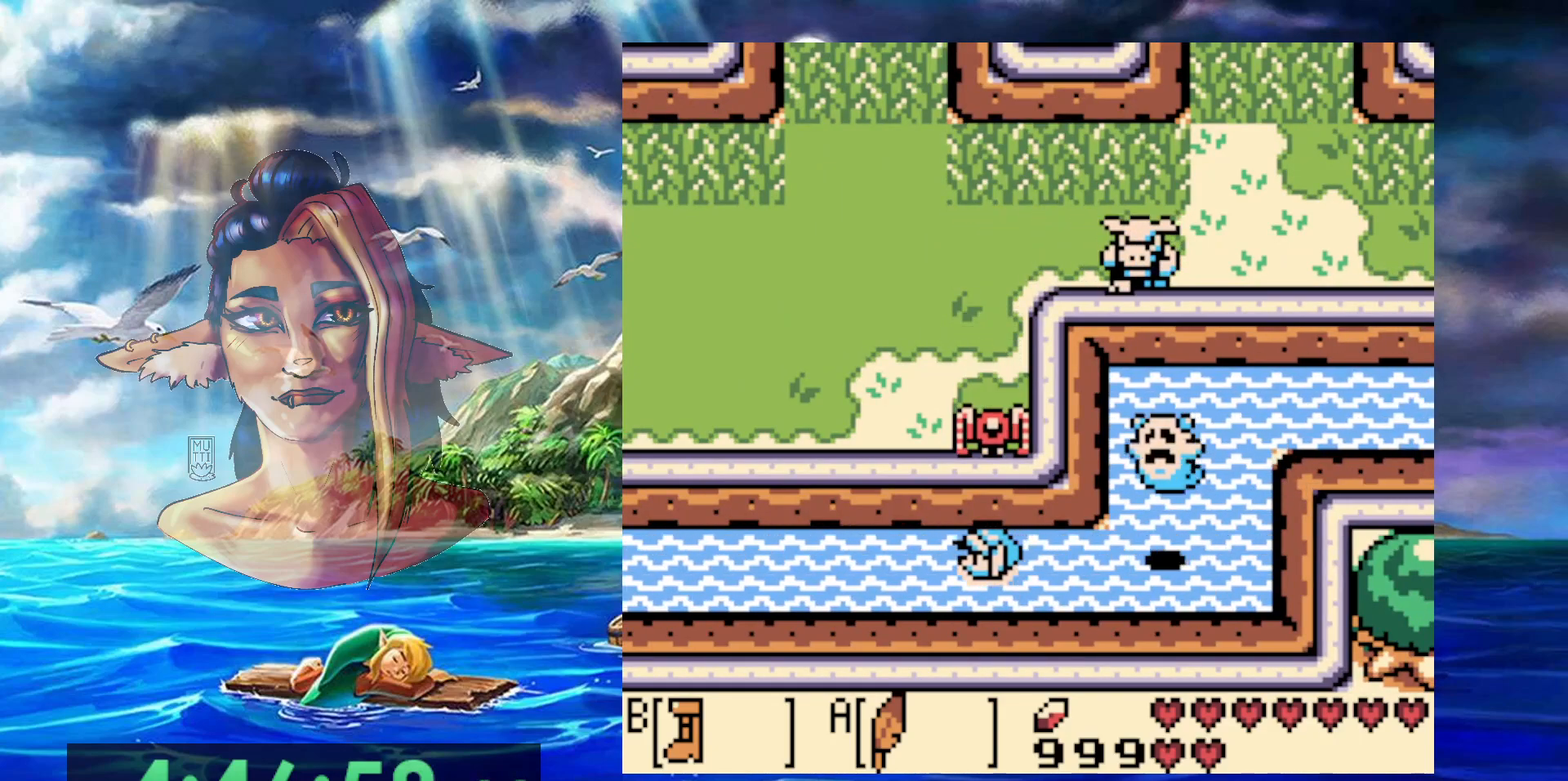
{"buttons": ["A", "DPAD_LEFT"], "events": [[83, "A", "up"], [167, "A", "down"], [250, "A", "up"], [317, "A", "down"], [433, "A", "up"], [500, "A", "down"]]}
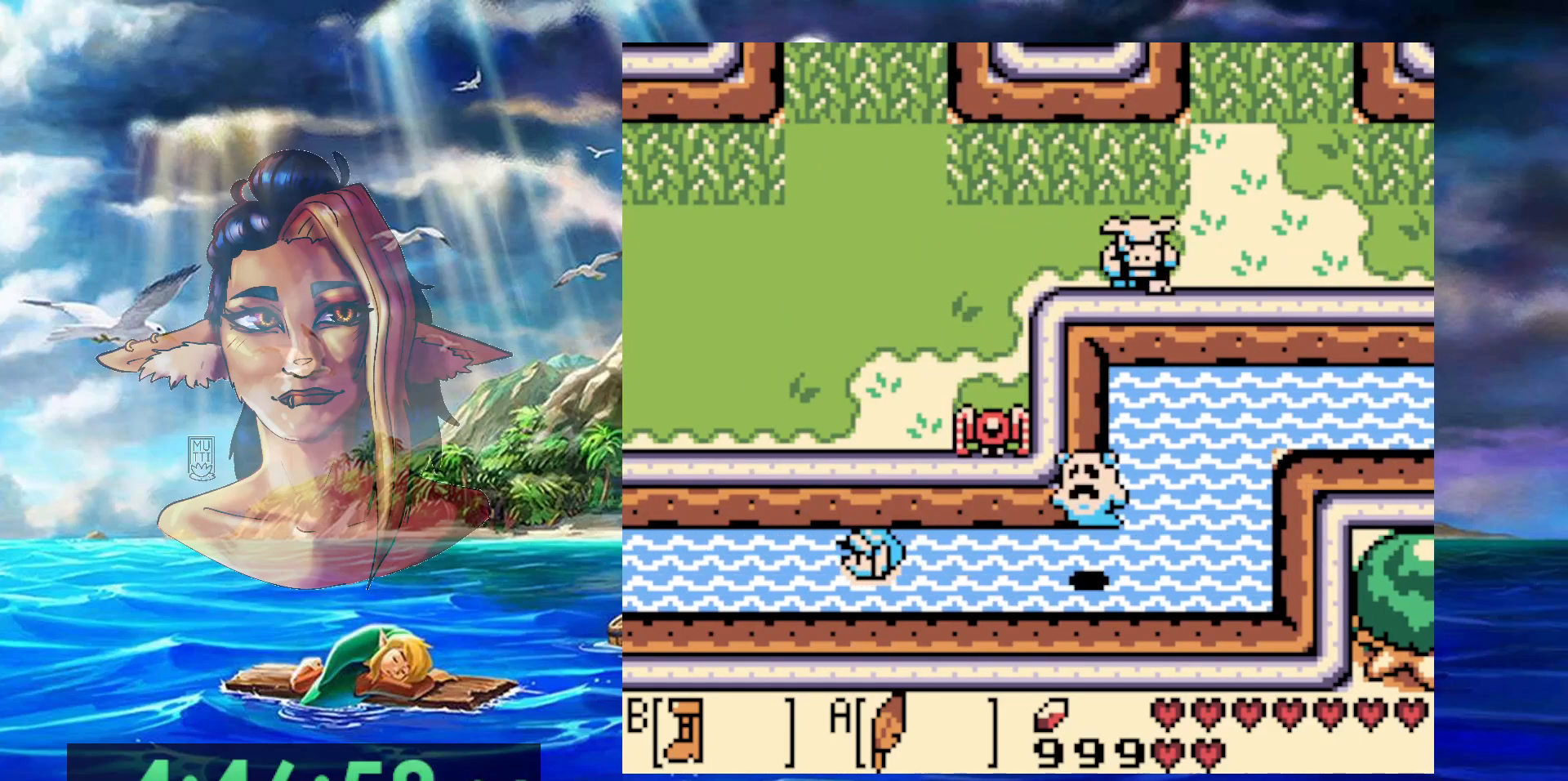
{"buttons": ["DPAD_LEFT"], "events": [[100, "A", "up"], [183, "A", "down"], [267, "A", "up"], [367, "A", "down"], [467, "A", "up"]]}
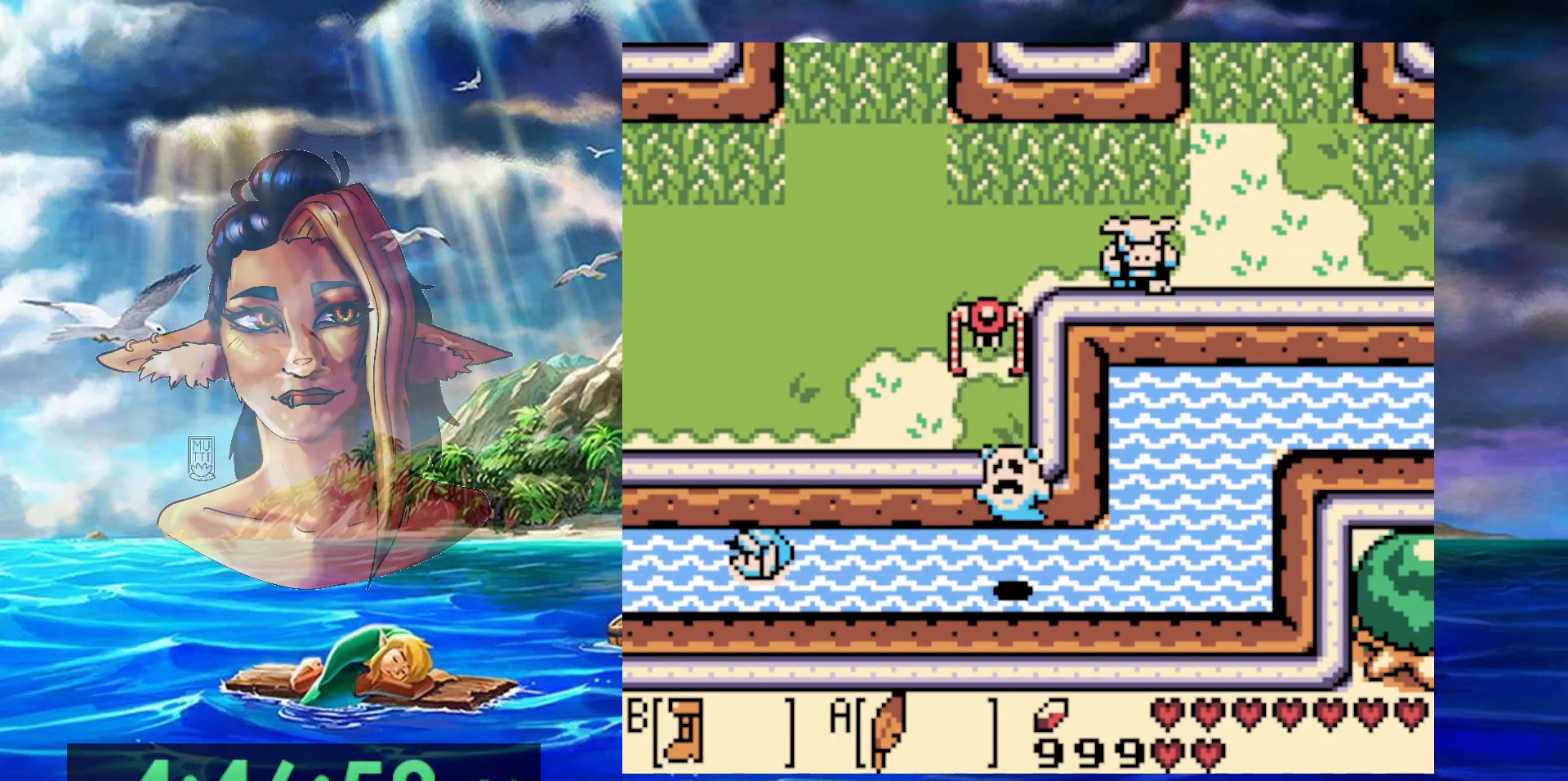
{"buttons": ["DPAD_LEFT"], "events": [[50, "A", "down"], [150, "A", "up"], [217, "A", "down"], [317, "A", "up"], [383, "A", "down"], [500, "A", "up"]]}
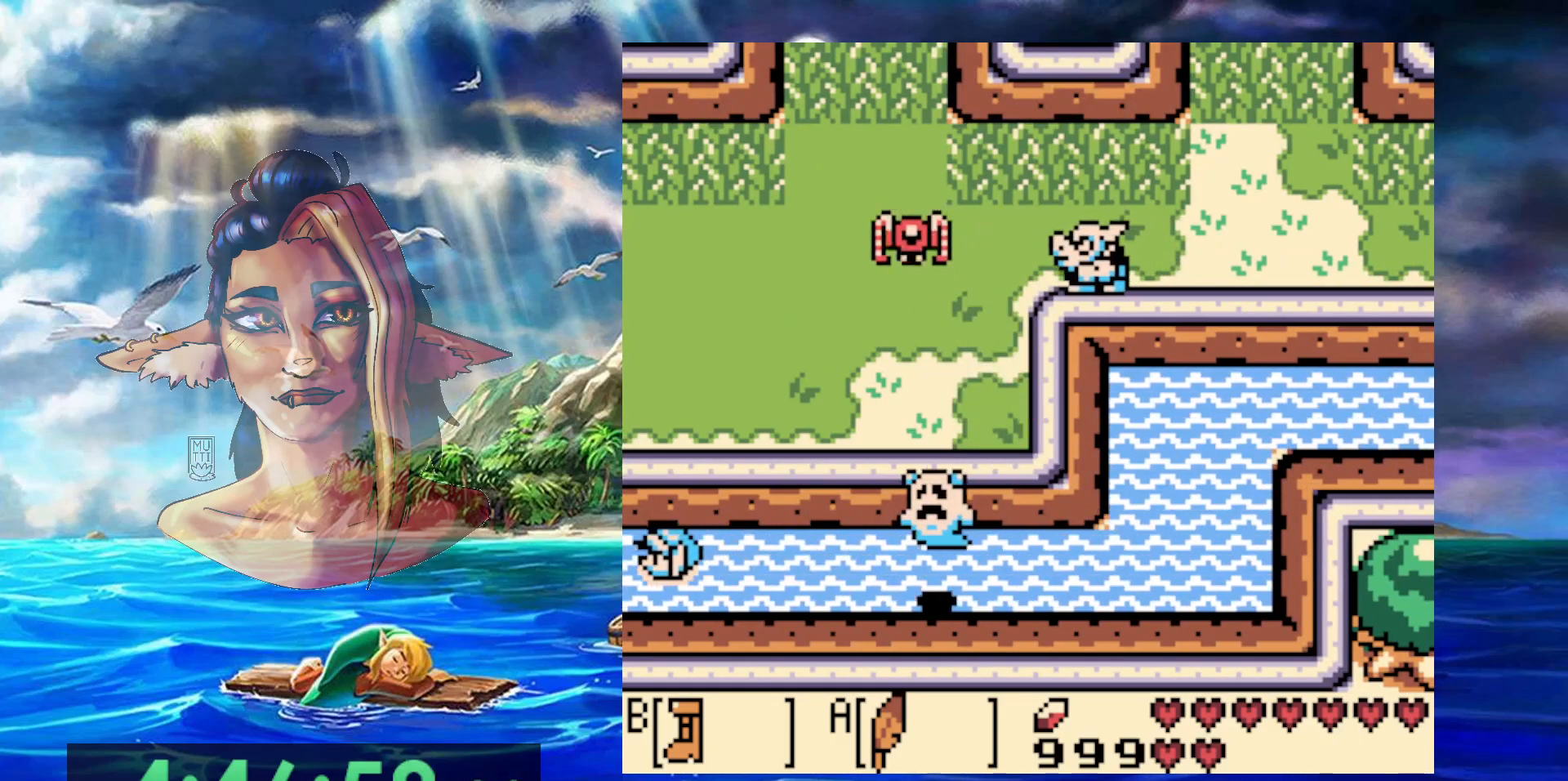
{"buttons": ["A", "DPAD_LEFT"], "events": [[83, "A", "down"], [167, "A", "up"], [250, "A", "down"], [367, "A", "up"], [417, "A", "down"]]}
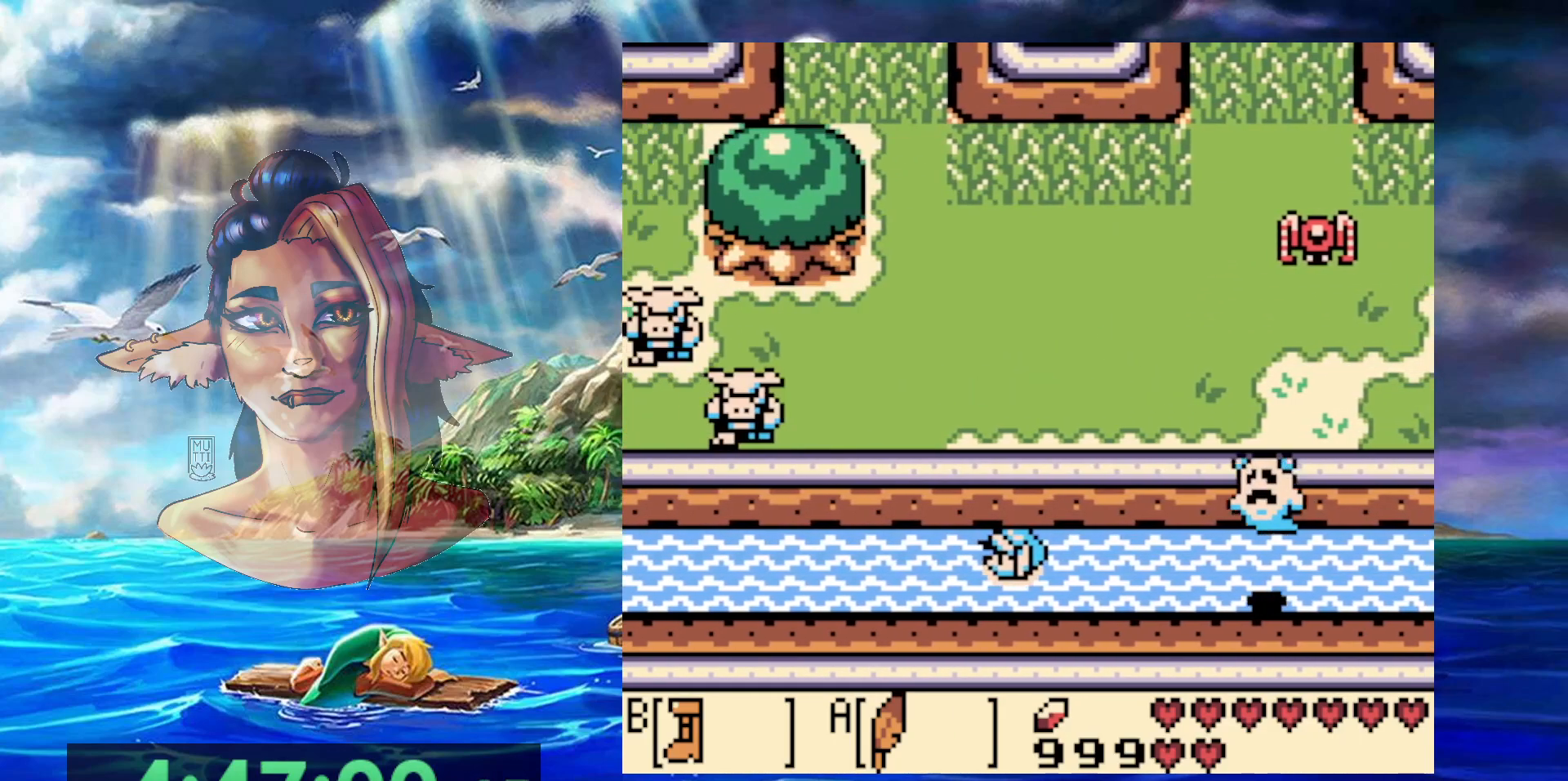
{"buttons": ["A", "DPAD_LEFT"], "events": [[33, "A", "up"], [100, "A", "down"], [200, "A", "up"], [283, "A", "down"], [400, "A", "up"], [450, "A", "down"]]}
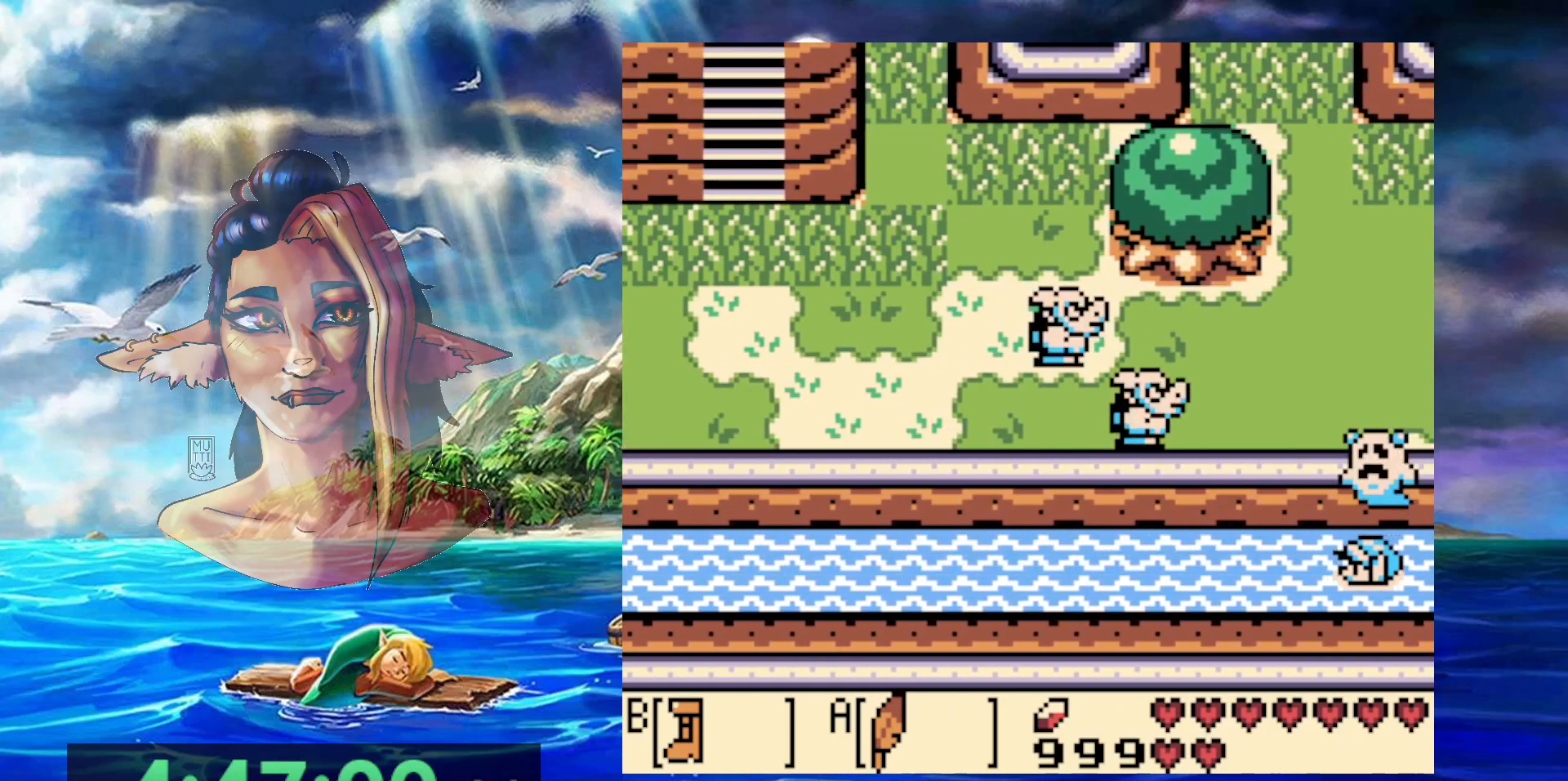
{"buttons": ["DPAD_LEFT"], "events": [[67, "A", "up"], [167, "A", "down"], [267, "A", "up"], [333, "A", "down"], [433, "A", "up"]]}
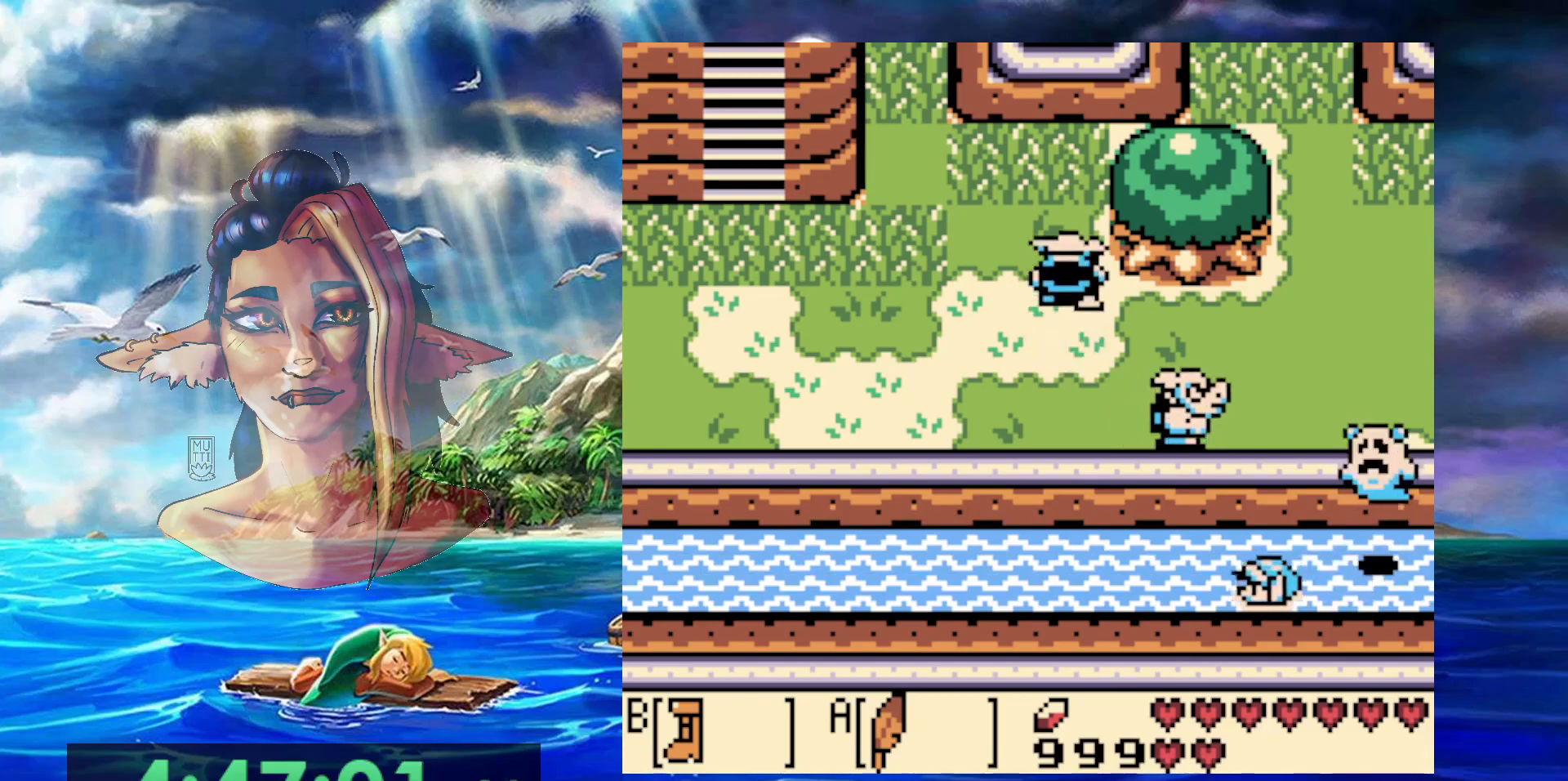
{"buttons": ["DPAD_LEFT"], "events": [[17, "A", "down"], [117, "A", "up"], [183, "A", "down"], [283, "A", "up"], [350, "A", "down"], [450, "A", "up"]]}
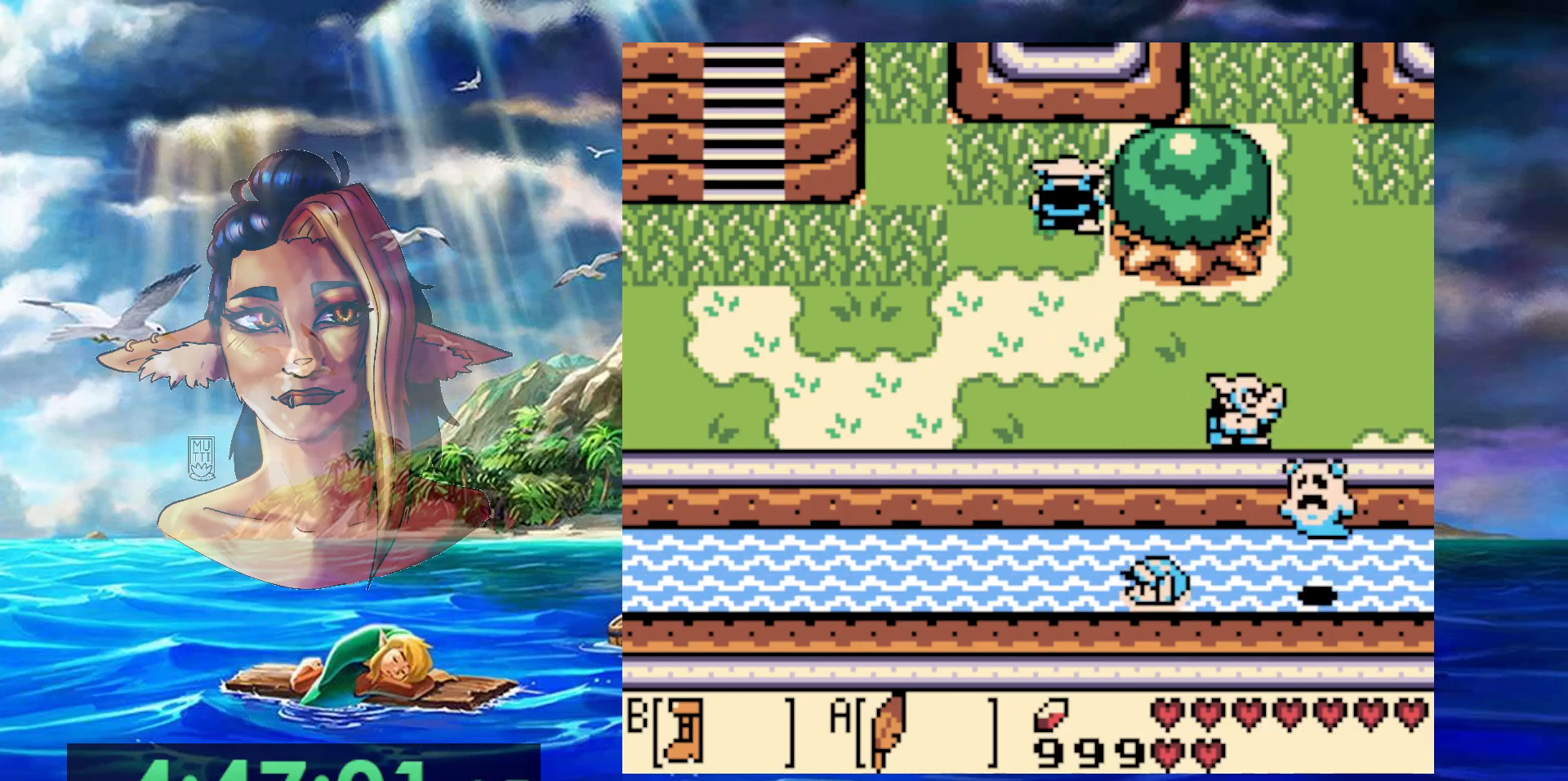
{"buttons": ["DPAD_LEFT"], "events": [[17, "A", "down"], [150, "A", "up"], [217, "A", "down"], [317, "A", "up"], [383, "A", "down"], [500, "A", "up"]]}
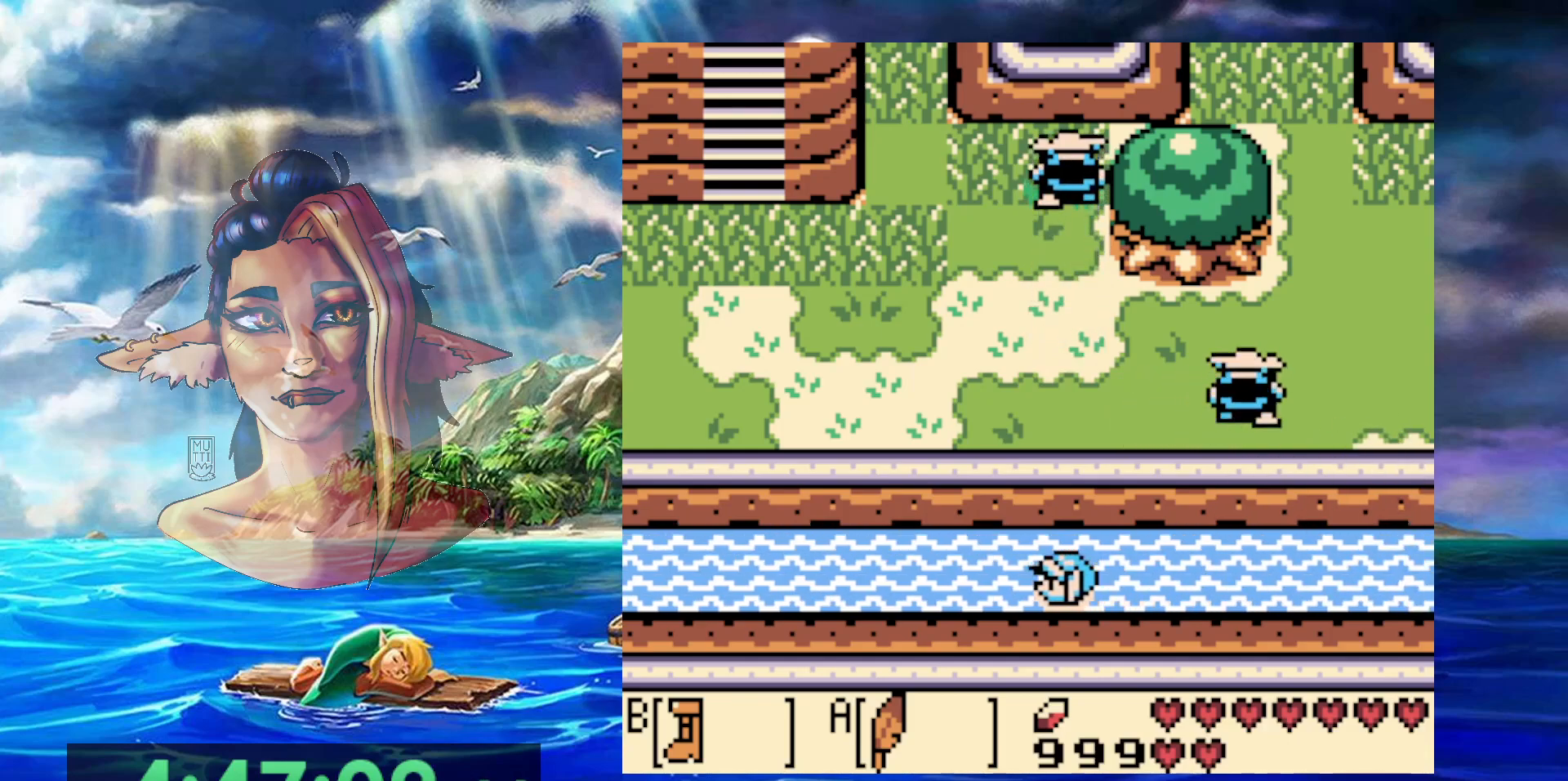
{"buttons": ["A", "DPAD_LEFT"], "events": [[67, "A", "down"], [167, "A", "up"], [233, "A", "down"], [383, "A", "up"], [450, "A", "down"]]}
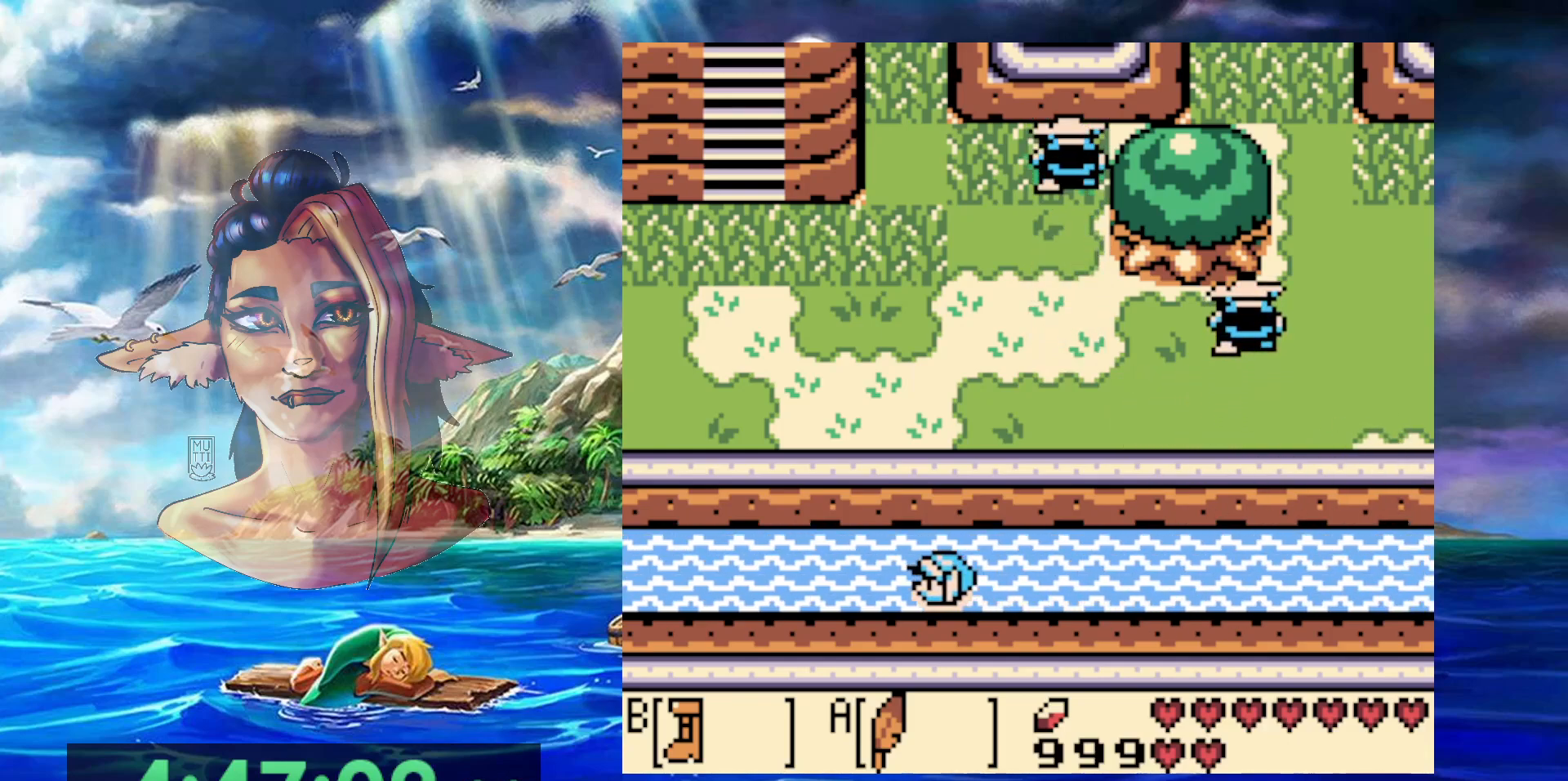
{"buttons": ["A", "DPAD_LEFT"], "events": [[67, "A", "up"], [117, "A", "down"], [250, "A", "up"], [333, "A", "down"], [433, "A", "up"], [483, "A", "down"]]}
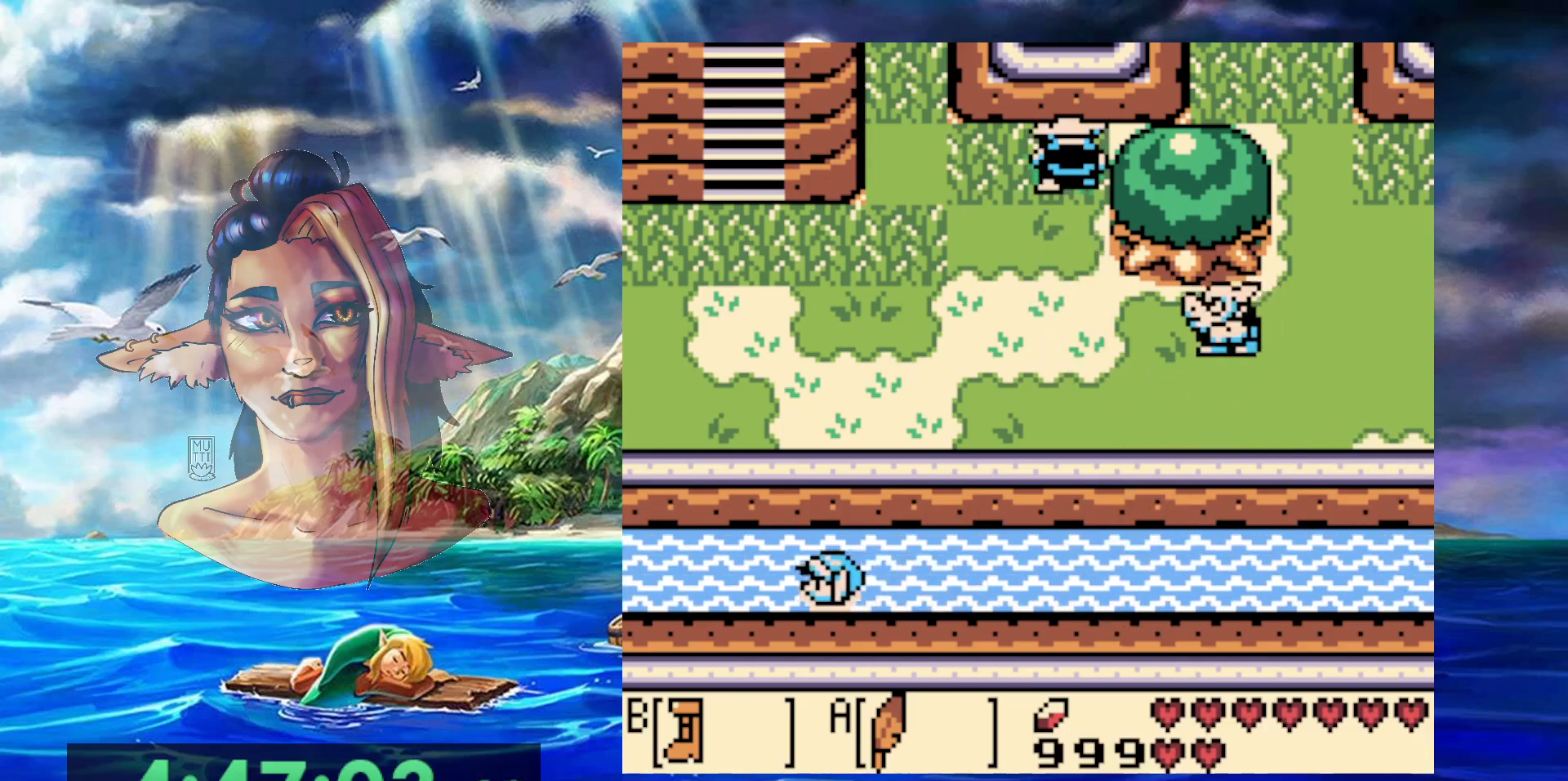
{"buttons": ["DPAD_LEFT"], "events": [[100, "A", "up"], [183, "A", "down"], [300, "A", "up"], [367, "A", "down"], [467, "A", "up"]]}
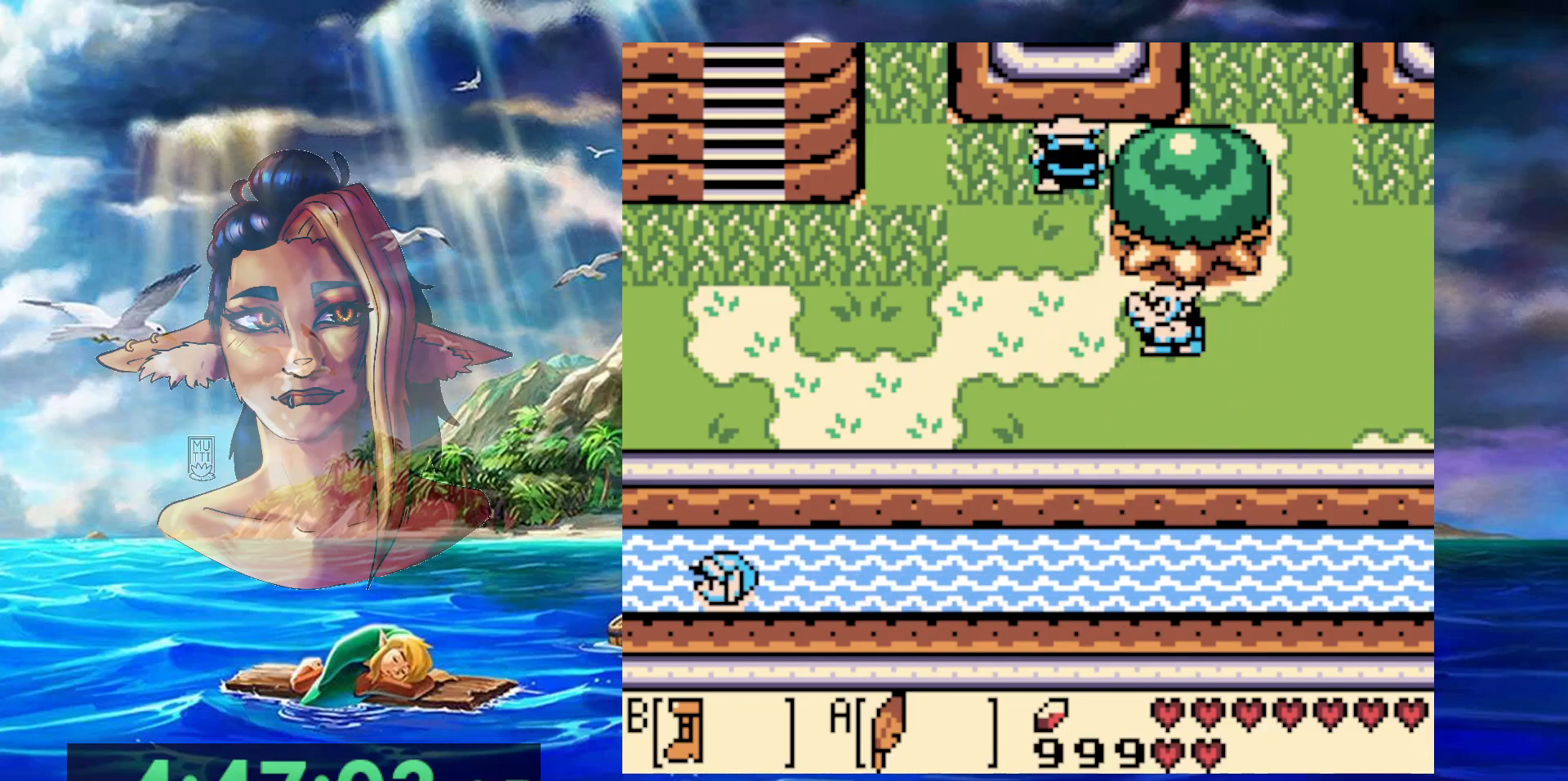
{"buttons": ["A", "DPAD_LEFT"], "events": [[50, "A", "down"], [167, "A", "up"], [233, "A", "down"], [333, "A", "up"], [433, "A", "down"]]}
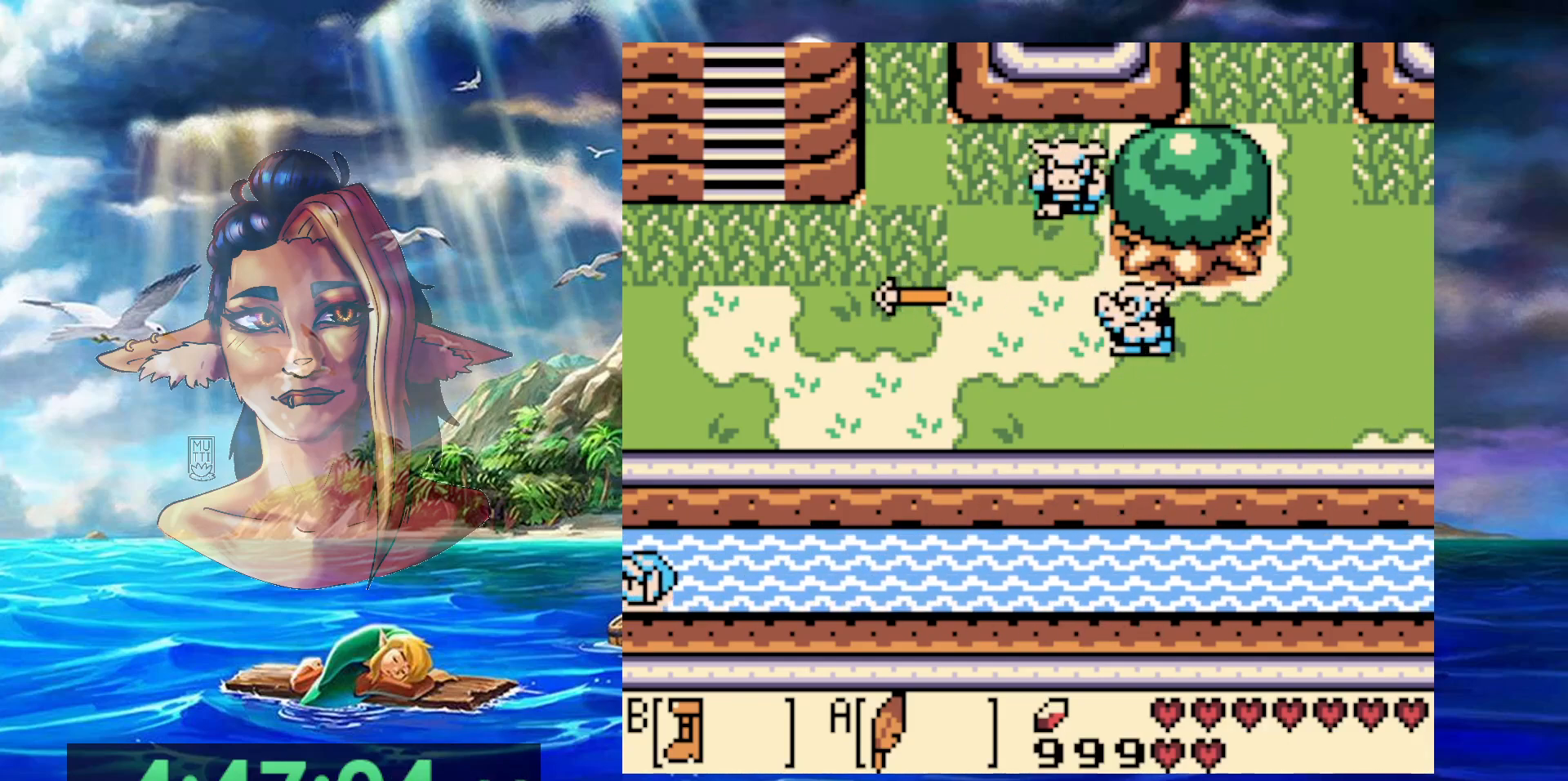
{"buttons": ["A", "DPAD_LEFT"], "events": [[17, "A", "up"], [117, "A", "down"], [200, "A", "up"], [300, "A", "down"], [400, "A", "up"], [467, "A", "down"]]}
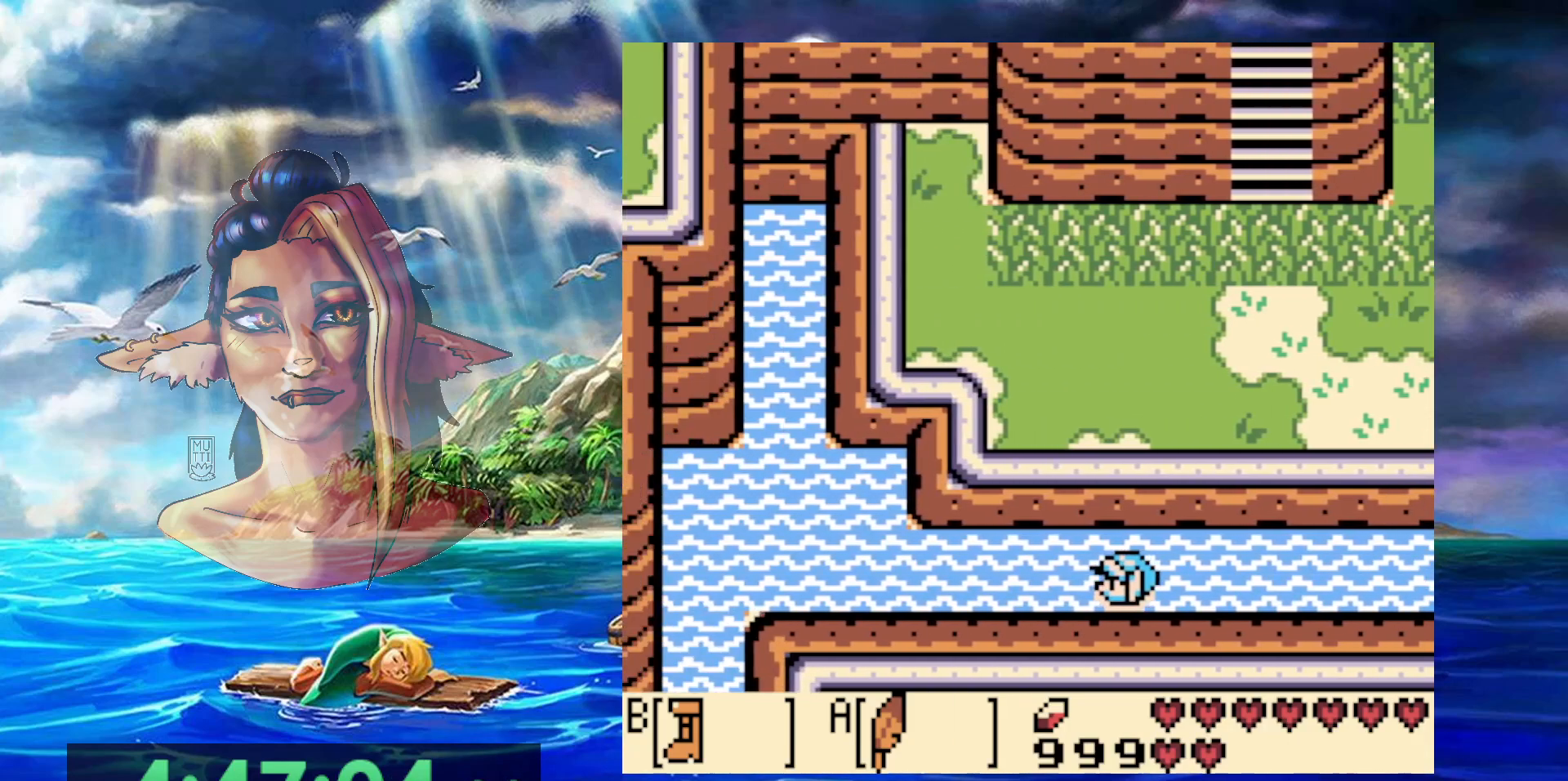
{"buttons": ["A", "DPAD_LEFT"], "events": [[67, "A", "up"], [150, "A", "down"], [250, "A", "up"], [333, "A", "down"], [433, "A", "up"], [500, "A", "down"]]}
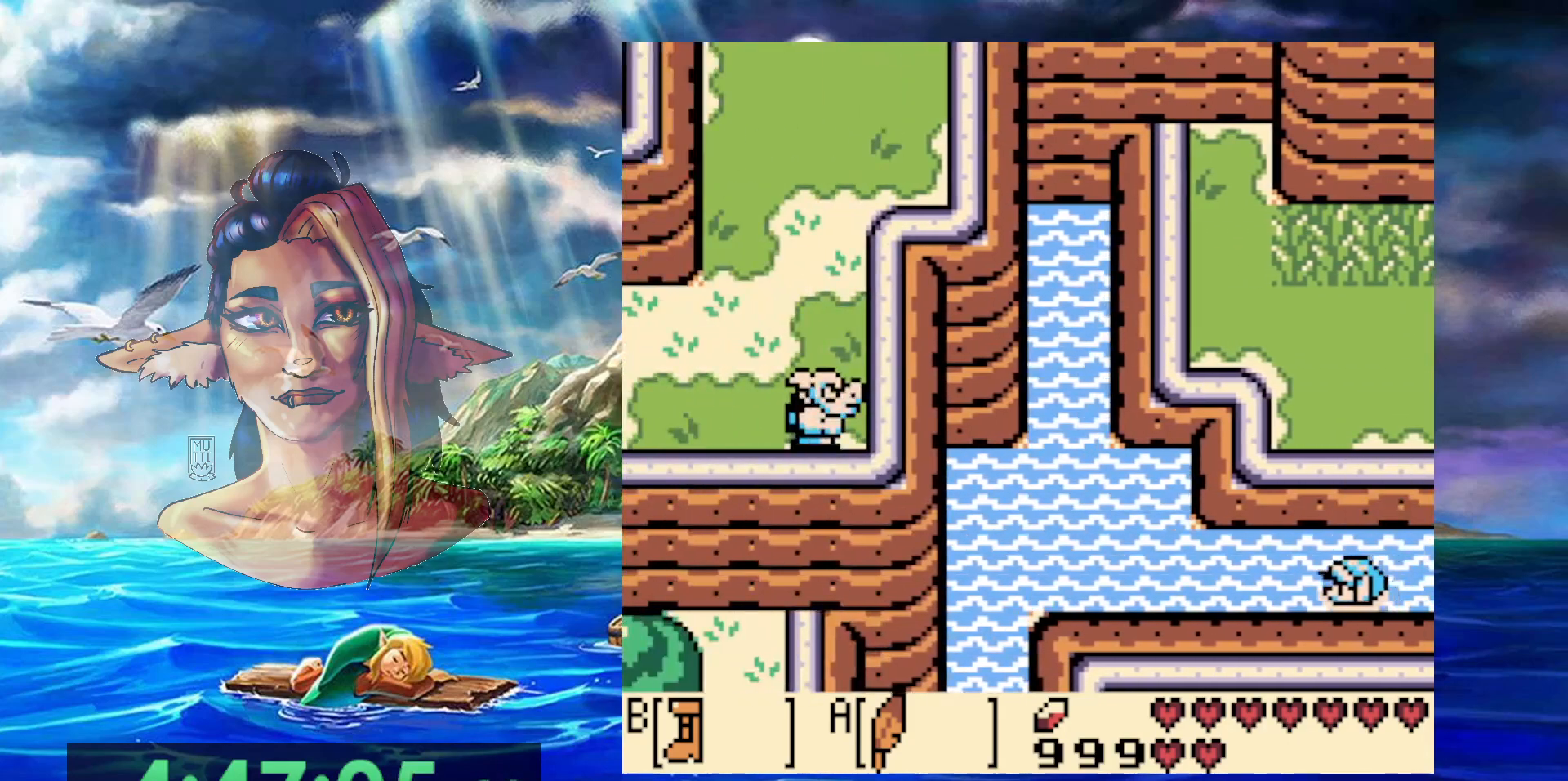
{"buttons": ["DPAD_LEFT"], "events": [[117, "A", "up"], [183, "A", "down"], [283, "A", "up"], [350, "A", "down"], [450, "A", "up"]]}
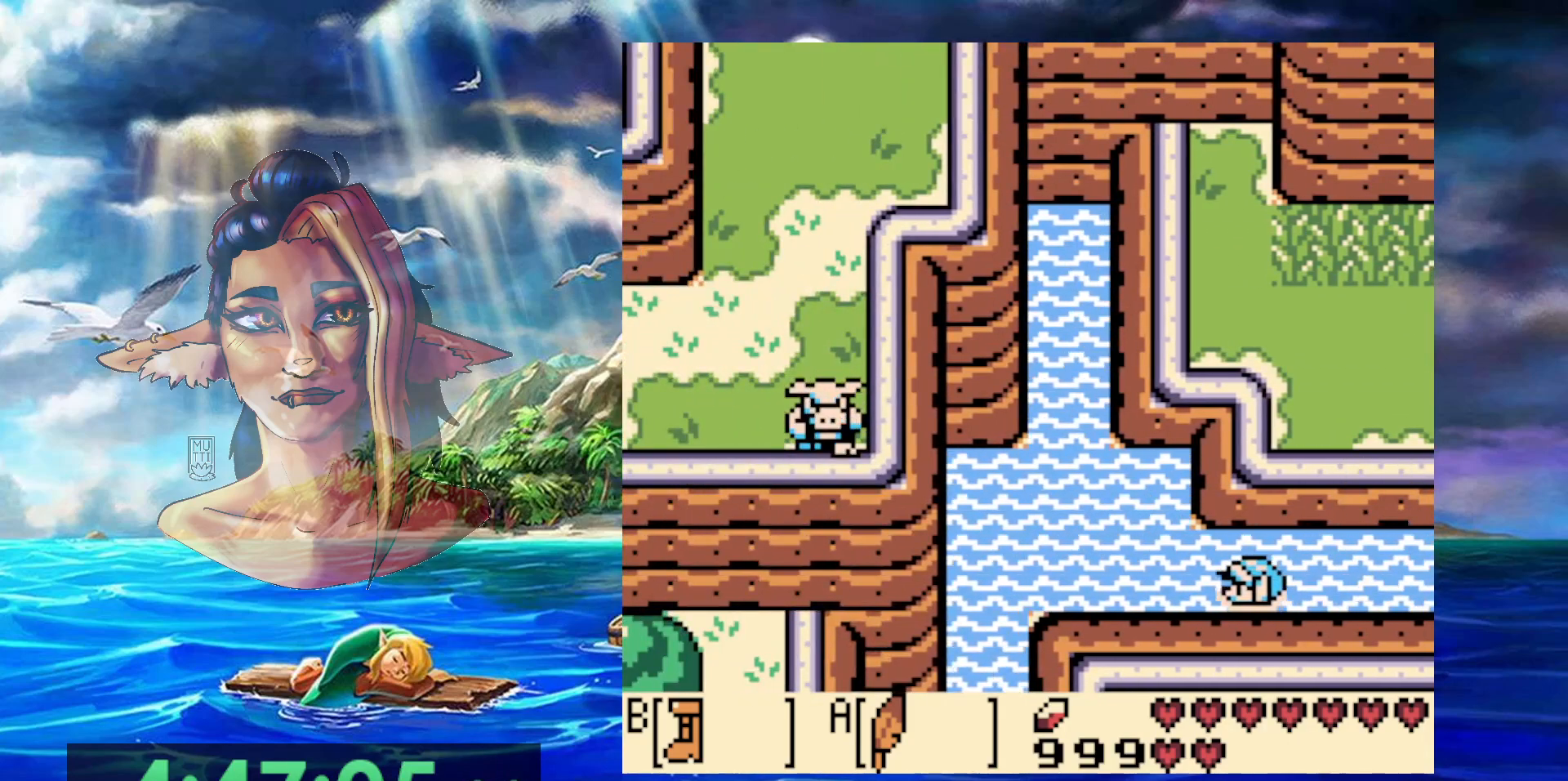
{"buttons": ["DPAD_LEFT"], "events": [[33, "A", "down"], [150, "A", "up"], [217, "A", "down"], [333, "A", "up"], [383, "A", "down"], [500, "A", "up"]]}
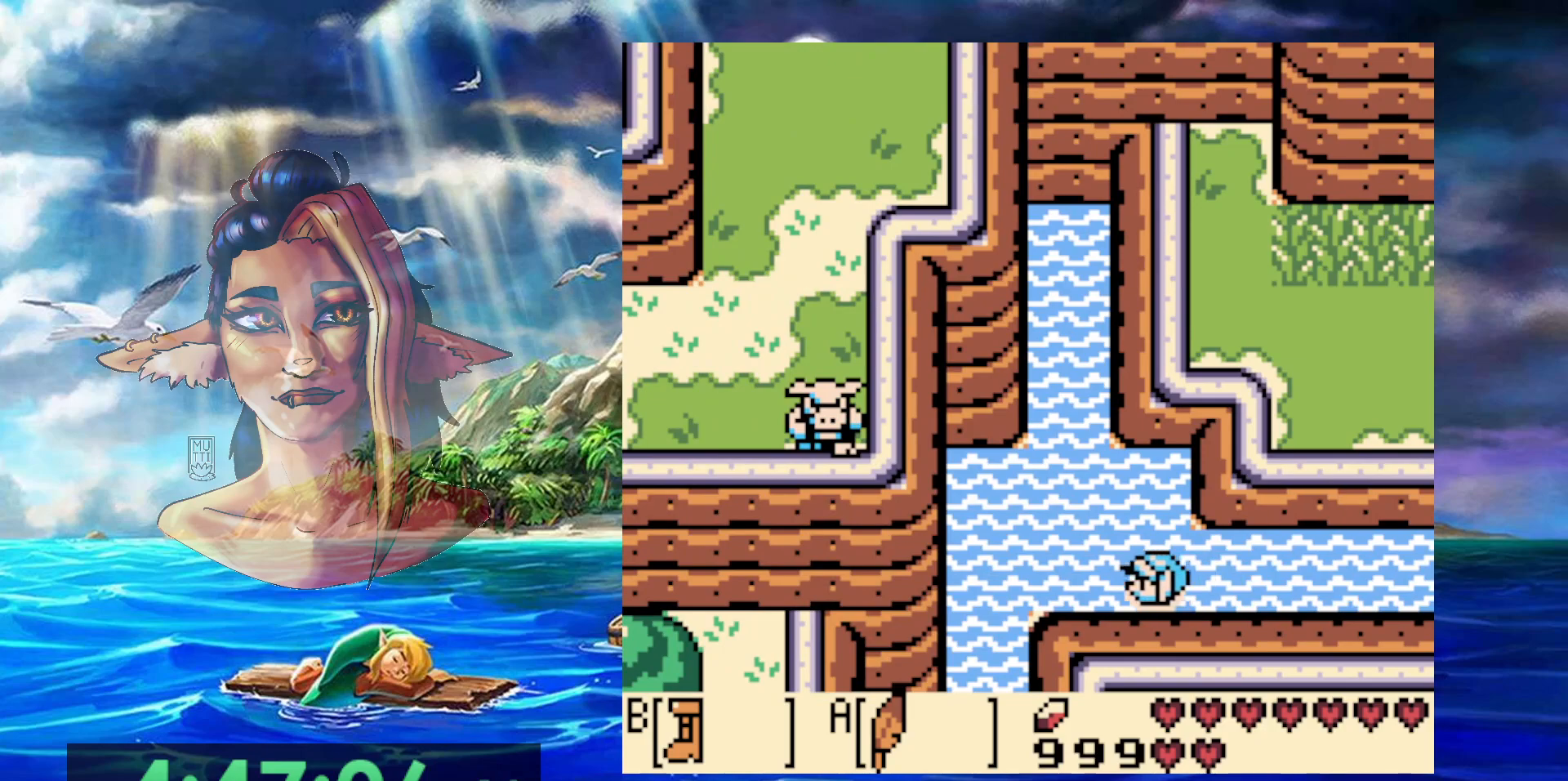
{"buttons": ["A", "DPAD_LEFT"], "events": [[83, "A", "down"], [167, "A", "up"], [250, "A", "down"], [350, "A", "up"], [417, "A", "down"]]}